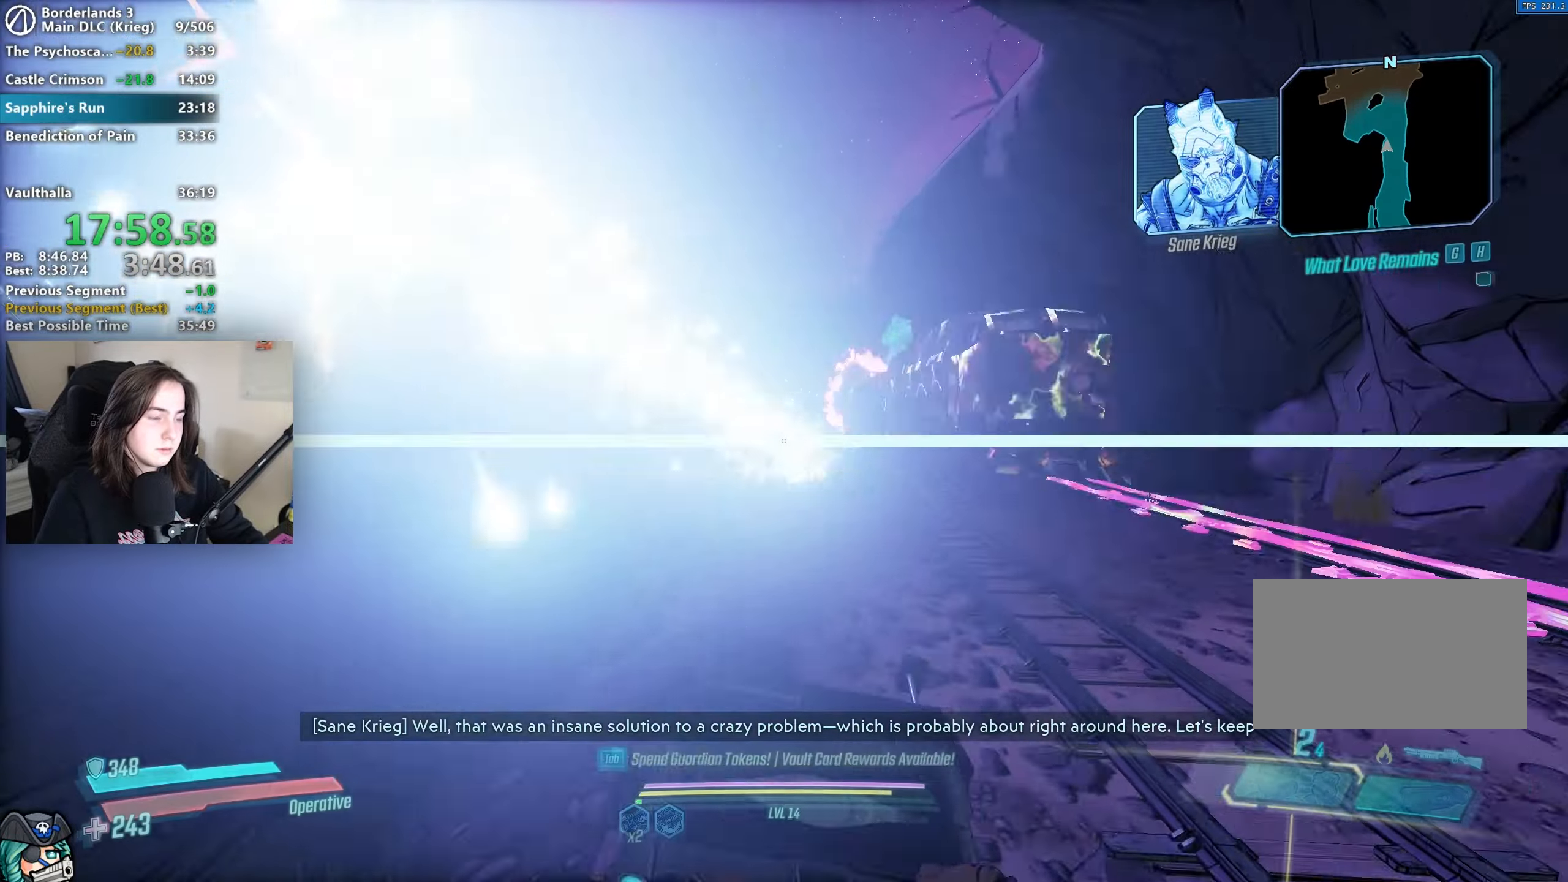
Gameplay with keyboard and mouse; each line is a JSON object with the keys and mouse buttons held at the frame after it. "events" lists presses ("down") and releases ("up") of "1", "a", "alt", "b", "c", "caps_lock", "ctrl", "d", "down", "e", "escape", "f", "g", "left", "q", "r", "right", "s", "shift", "space", "t", "tab", "up", "v", "w", "x", "z", "mouse_left", "mouse_wheel", "mouse_right", "mouse_mb4" and "mouse_mb5" between this image and that frame as [ms after this image, input, new state], when the widget could be followed in between. "mouse_left", "mouse_wheel", "mouse_right", "mouse_mb4", "mouse_mb5" = the "left", "wheel", "right", "mb4", "mb5" buttons of the "mouse" list. No other keys are recorded. "wheel" means that the mouse wheel is clicked or scrolled. Not read: mouse_move.
{"keys": ["shift", "w"], "mouse": [], "events": [[133, "shift", "up"], [183, "r", "down"], [233, "shift", "down"], [283, "r", "up"], [383, "r", "down"], [383, "shift", "up"], [467, "r", "up"], [467, "shift", "down"]]}
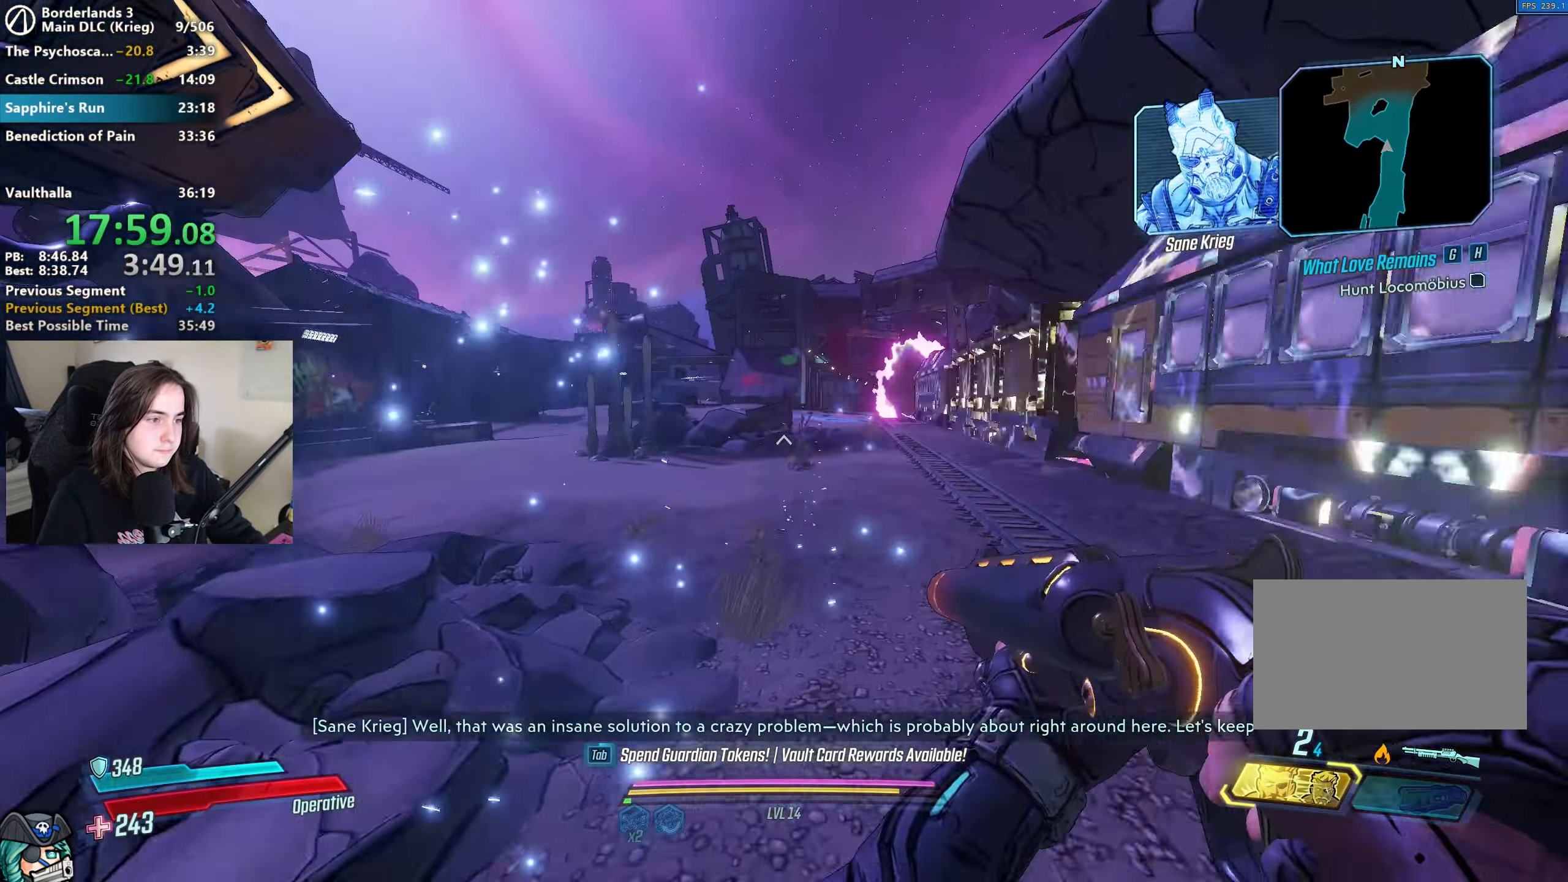
{"keys": ["w"], "mouse": ["mb4"], "events": [[17, "r", "down"], [67, "shift", "up"], [117, "shift", "down"], [150, "r", "up"], [250, "shift", "up"], [300, "shift", "down"], [333, "mouse_mb4", "down"], [433, "shift", "up"]]}
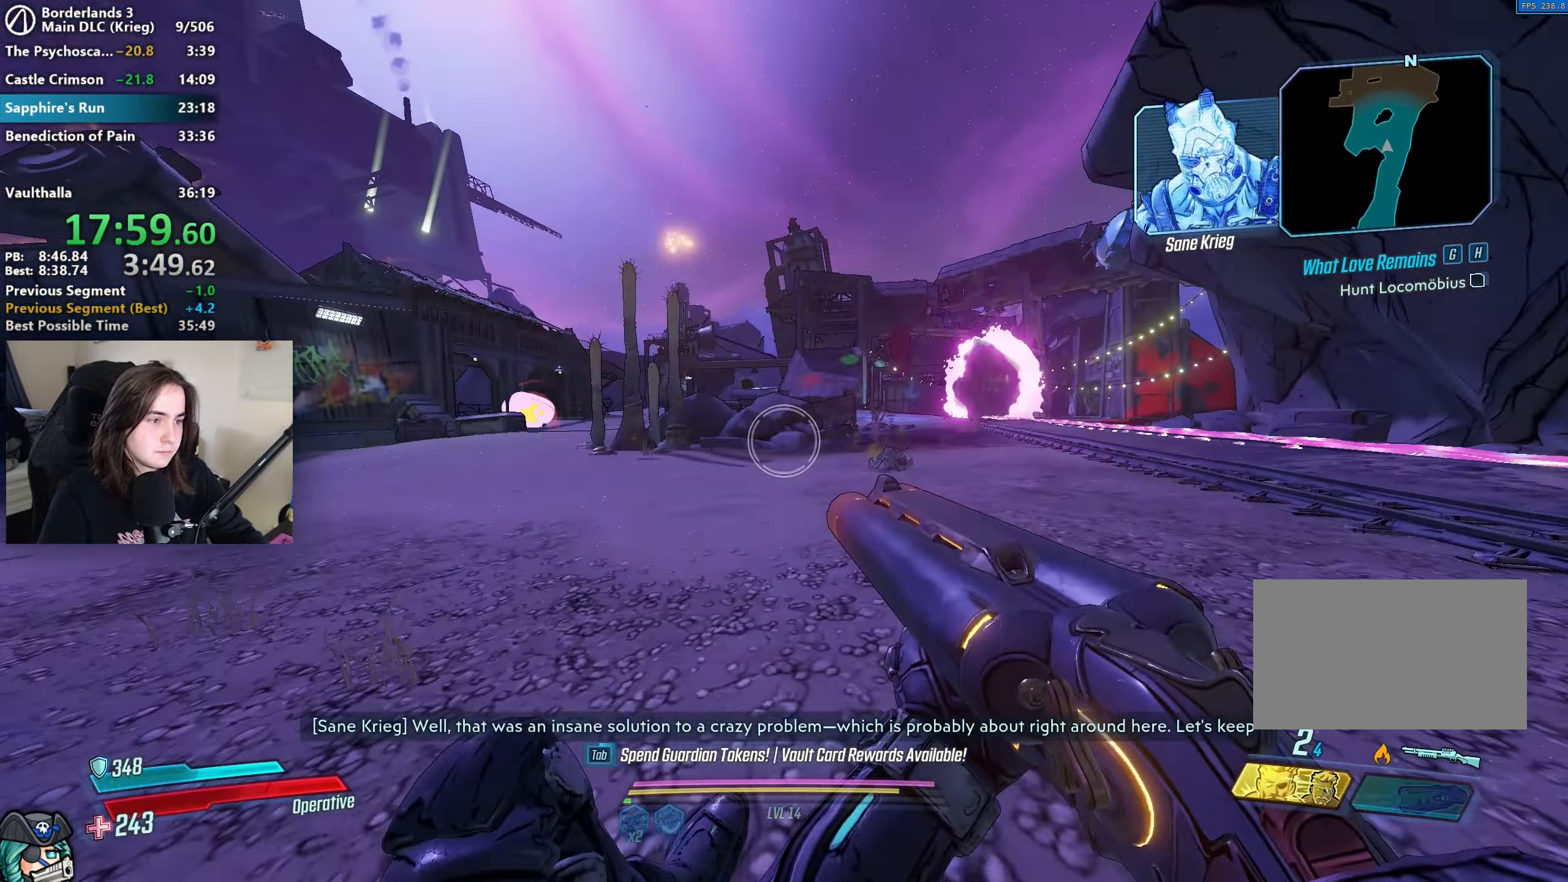
{"keys": ["w"], "mouse": [], "events": [[33, "mouse_mb4", "up"], [267, "shift", "down"], [317, "shift", "up"], [350, "mouse_mb4", "down"], [500, "mouse_mb4", "up"]]}
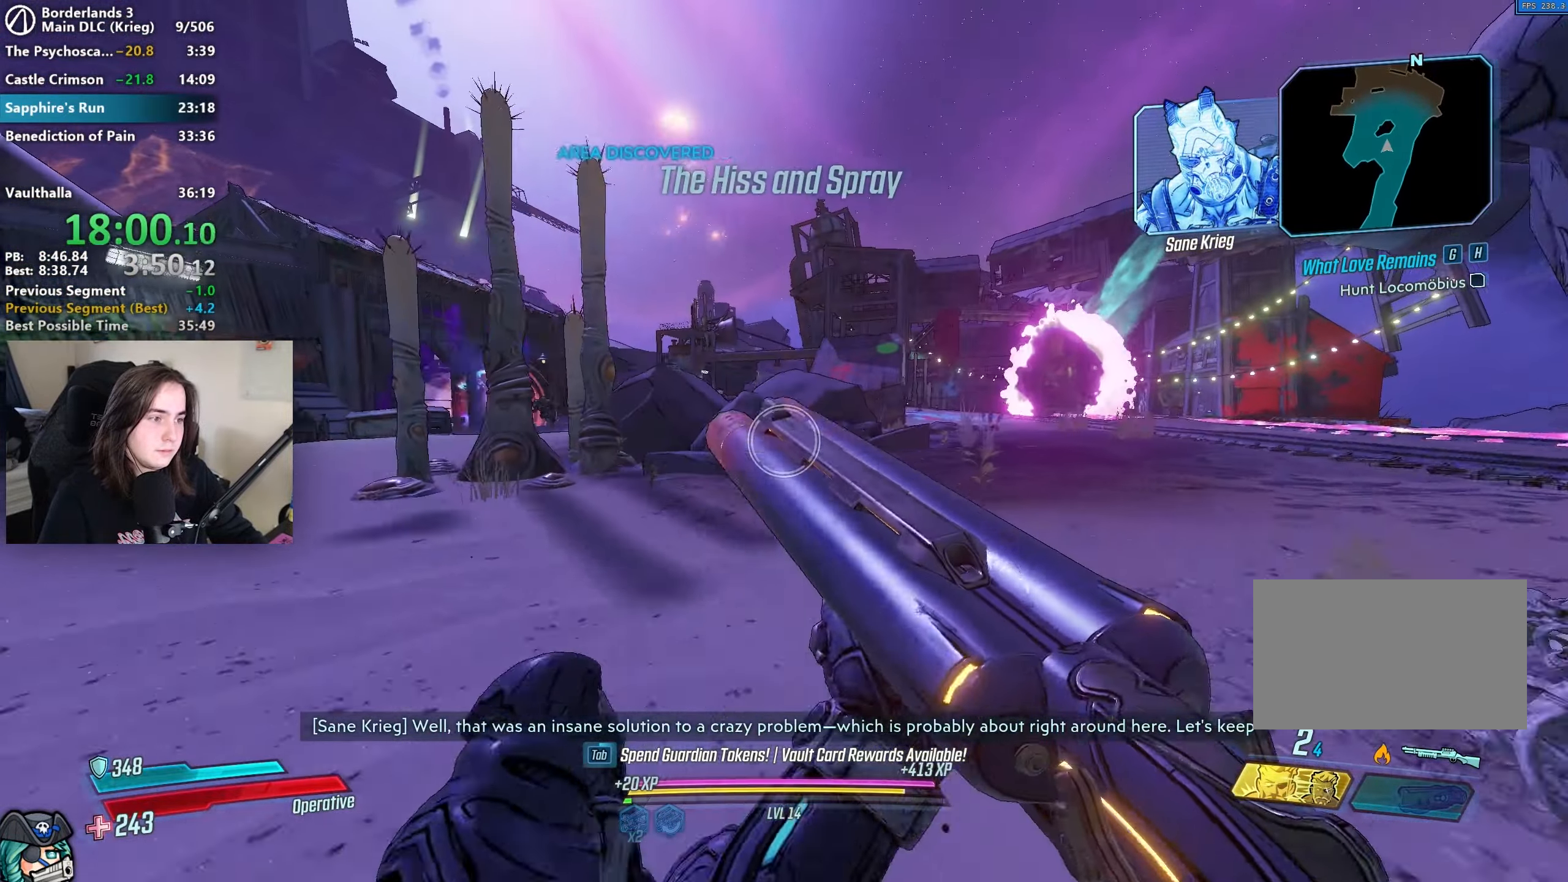
{"keys": ["w"], "mouse": [], "events": [[183, "shift", "down"], [233, "space", "down"], [283, "shift", "up"], [367, "space", "up"]]}
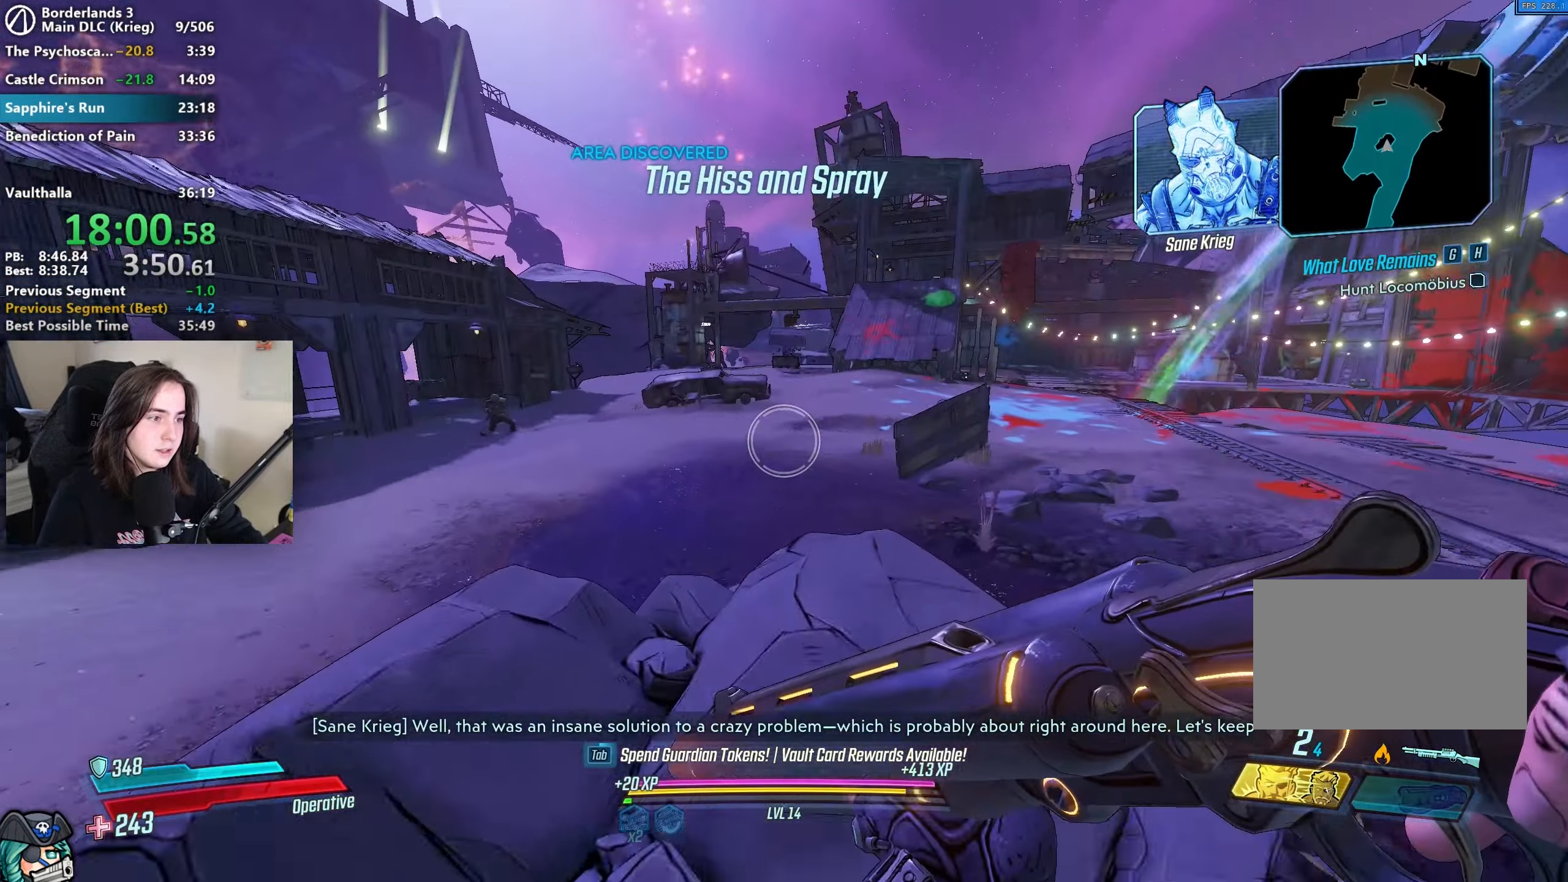
{"keys": ["w"], "mouse": [], "events": [[383, "shift", "down"], [433, "shift", "up"]]}
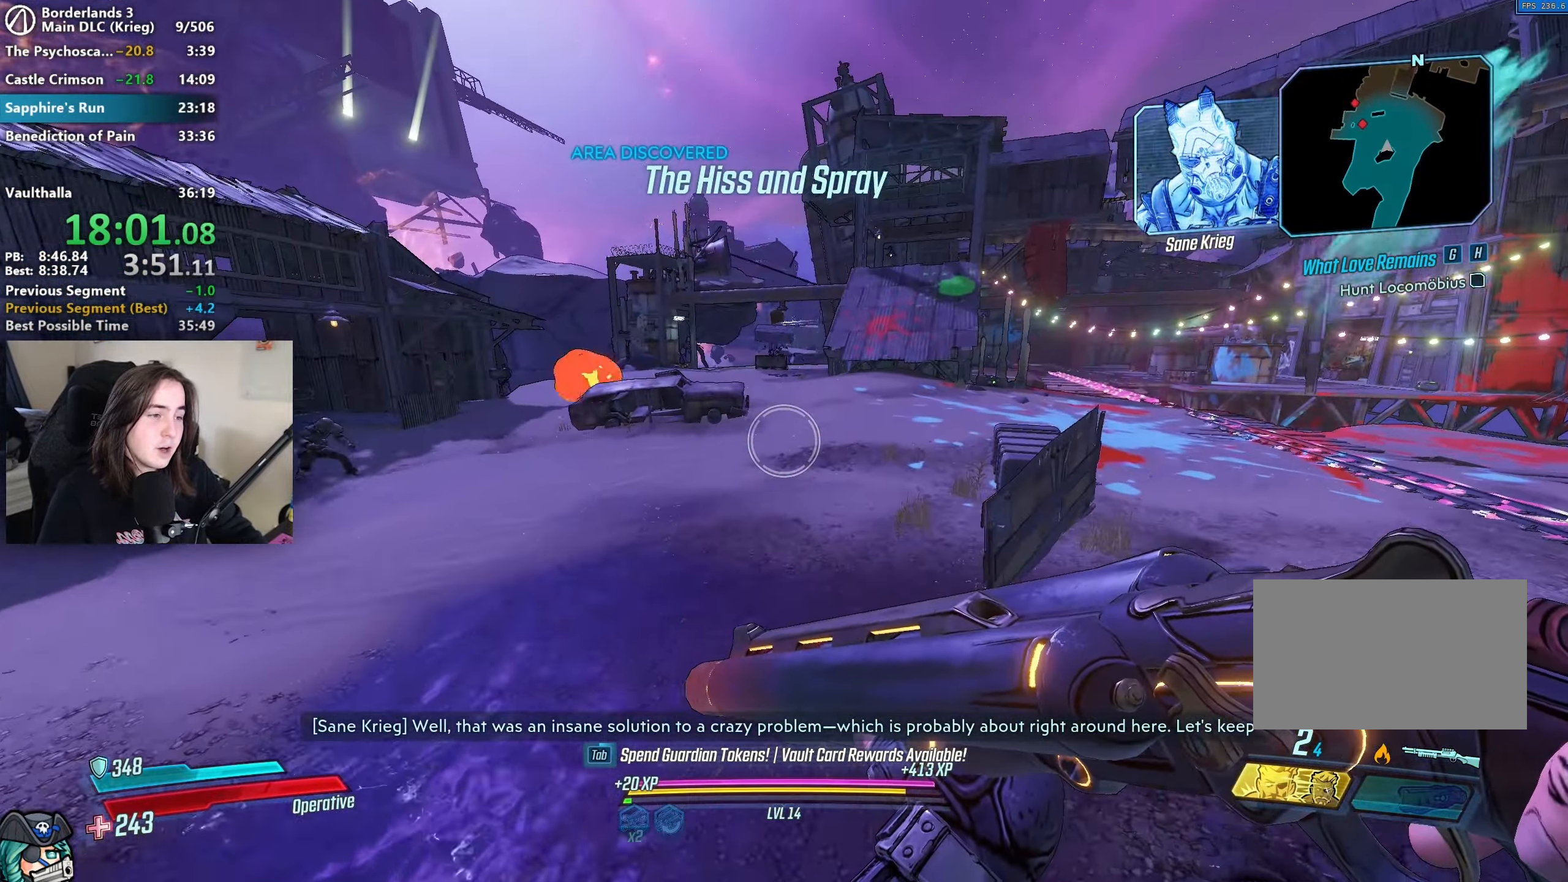
{"keys": ["w"], "mouse": ["mb4"], "events": [[33, "shift", "down"], [133, "shift", "up"], [233, "shift", "down"], [317, "shift", "up"], [350, "mouse_mb4", "down"]]}
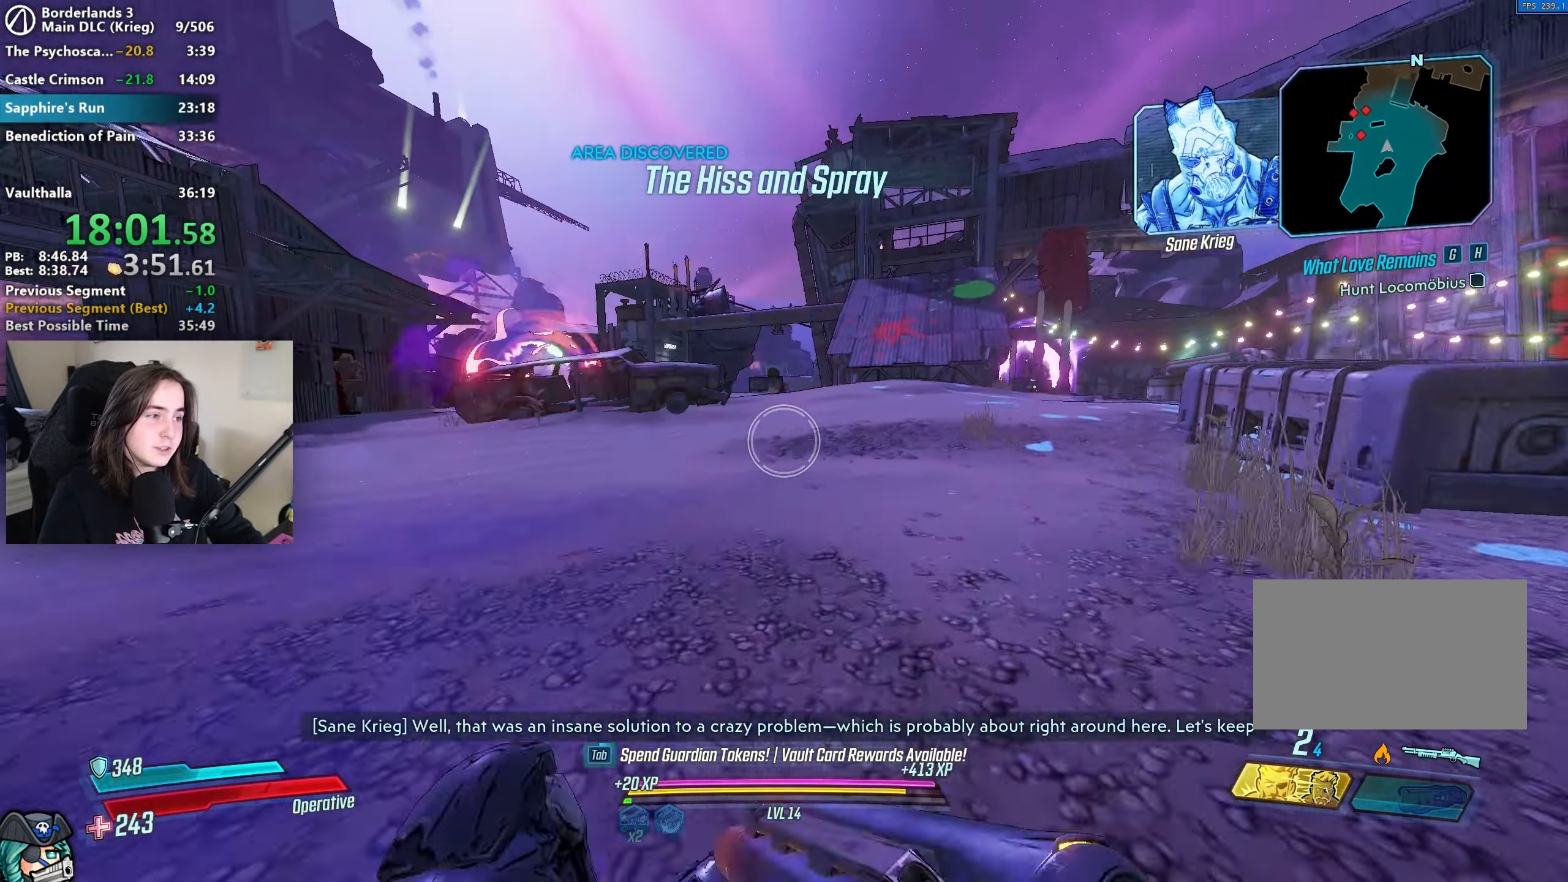
{"keys": ["w"], "mouse": [], "events": [[50, "mouse_mb4", "up"], [233, "shift", "down"], [333, "mouse_mb4", "down"], [333, "shift", "up"], [467, "mouse_mb4", "up"]]}
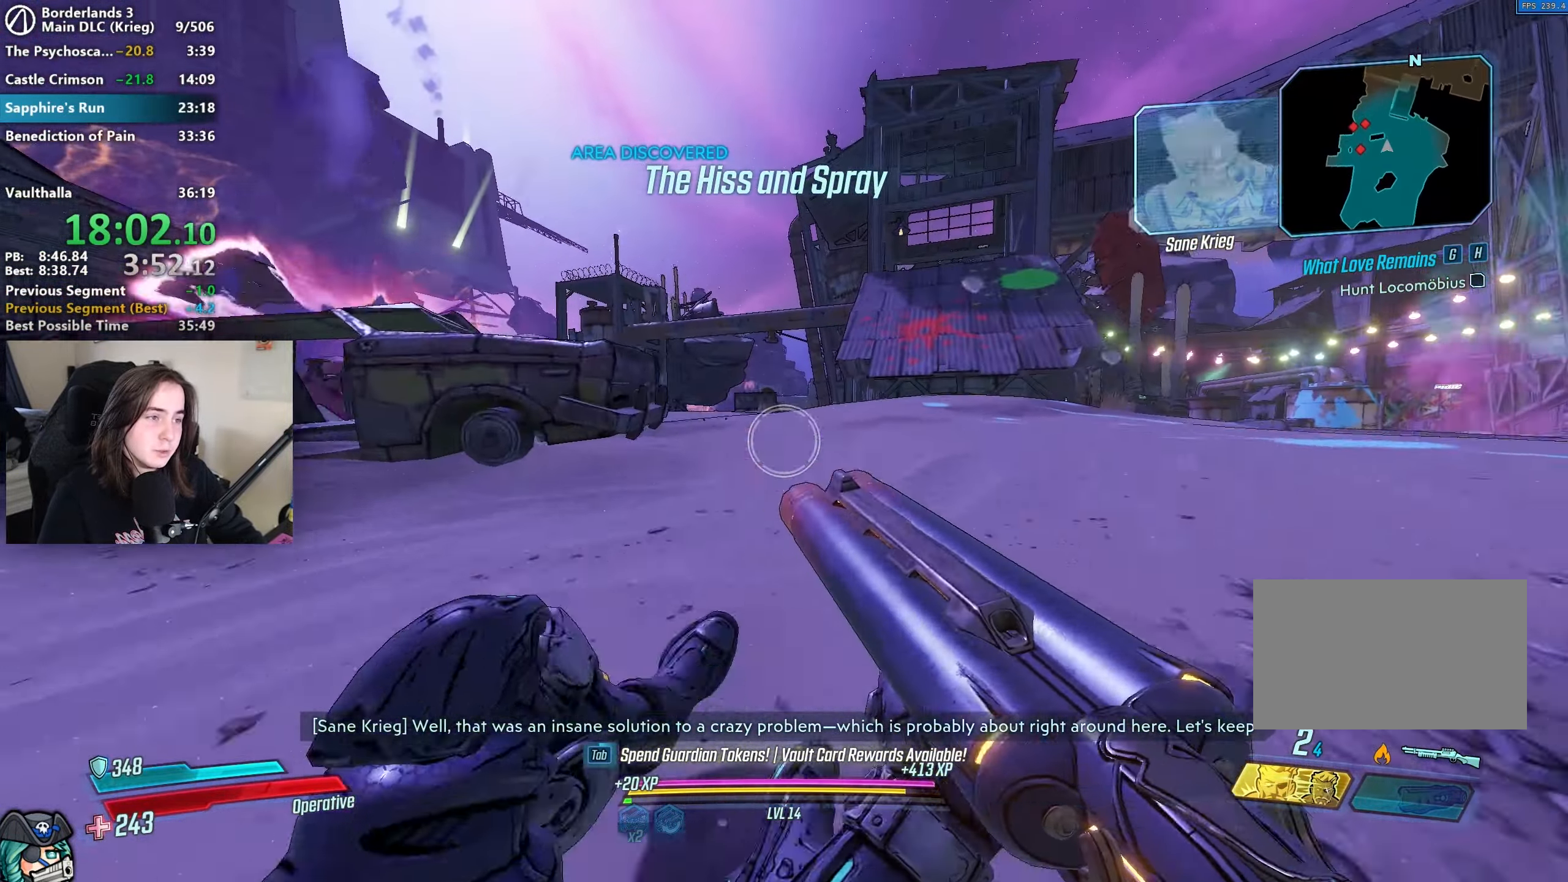
{"keys": ["w"], "mouse": [], "events": [[150, "shift", "down"], [250, "mouse_mb4", "down"], [250, "shift", "up"], [433, "mouse_mb4", "up"]]}
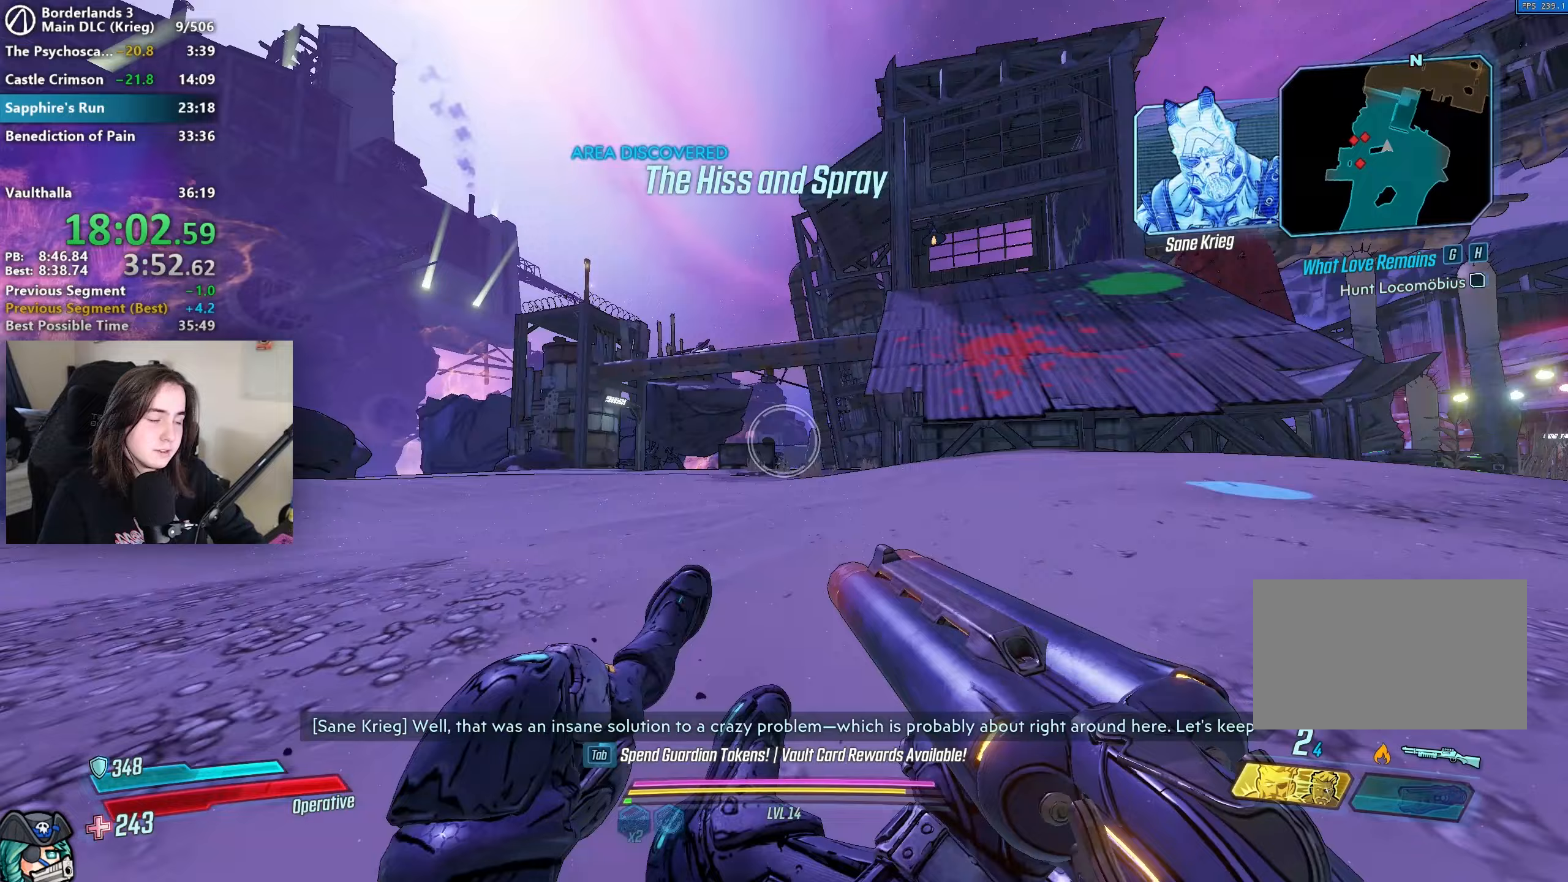
{"keys": ["shift", "w"], "mouse": [], "events": [[117, "shift", "down"], [167, "mouse_mb4", "down"], [217, "shift", "up"], [367, "mouse_mb4", "up"], [500, "shift", "down"]]}
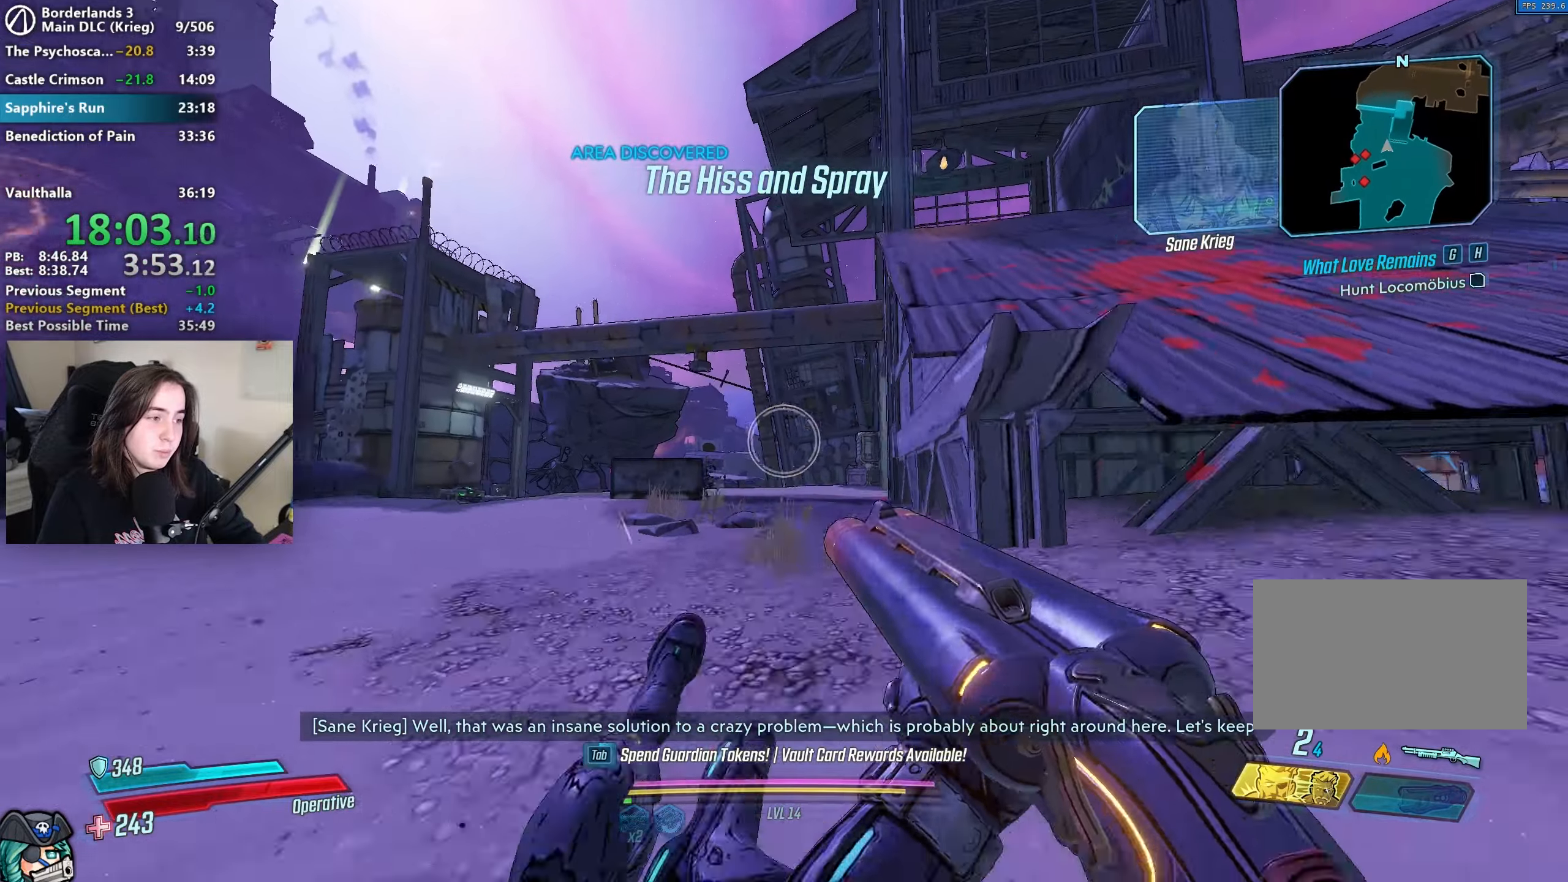
{"keys": ["shift", "w"], "mouse": ["mb4"], "events": [[100, "mouse_mb4", "down"], [100, "shift", "up"], [233, "mouse_mb4", "up"], [367, "shift", "down"], [467, "mouse_mb4", "down"]]}
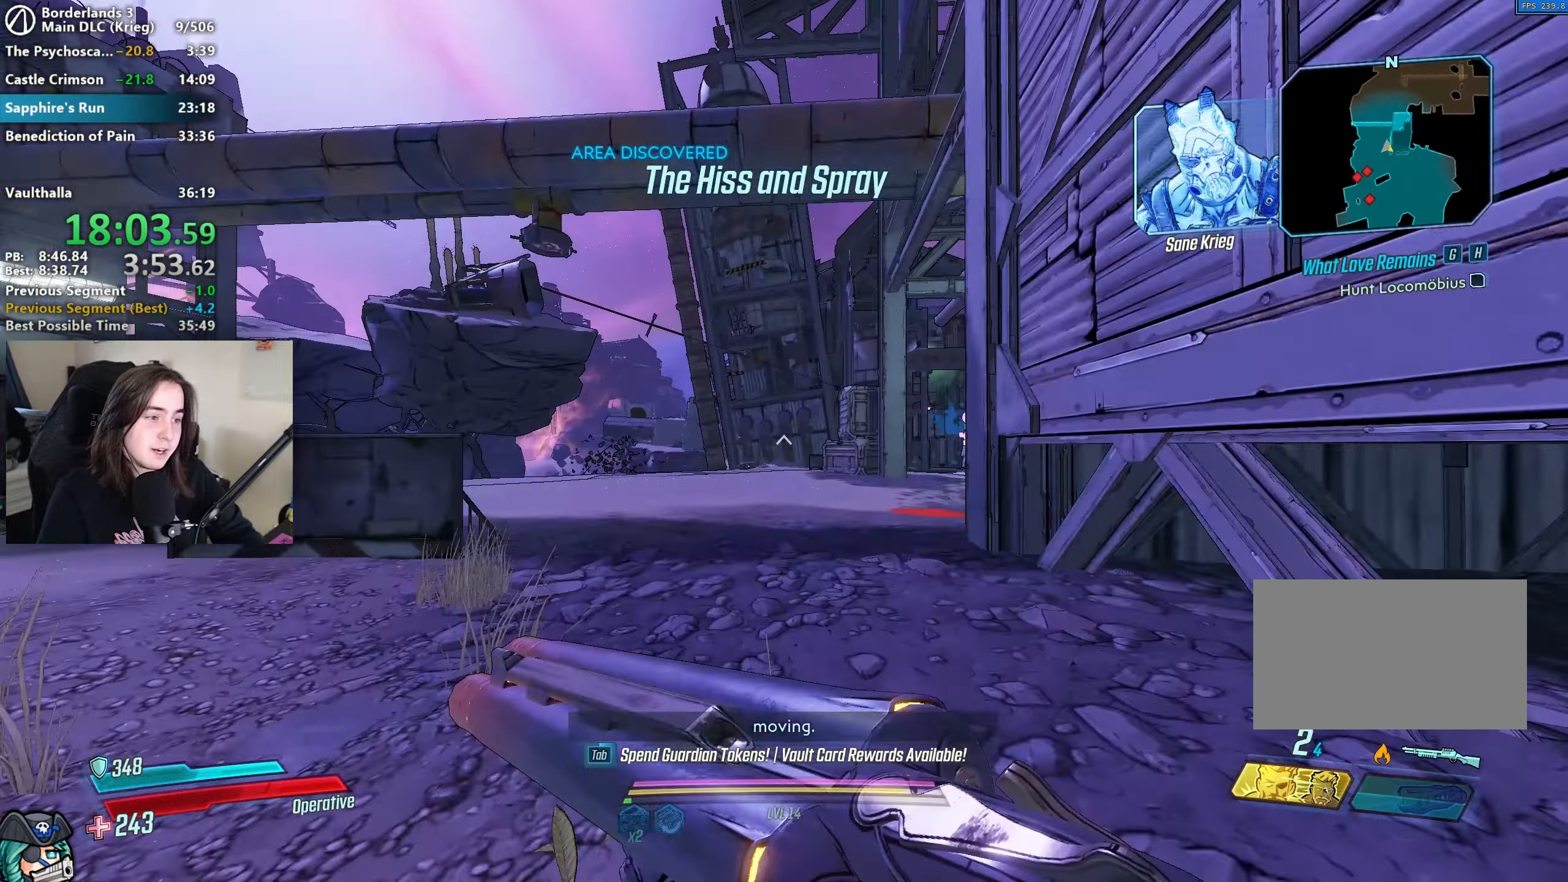
{"keys": ["w"], "mouse": ["mb4"], "events": [[17, "shift", "up"], [150, "mouse_mb4", "up"], [250, "shift", "down"], [333, "mouse_mb4", "down"], [333, "shift", "up"]]}
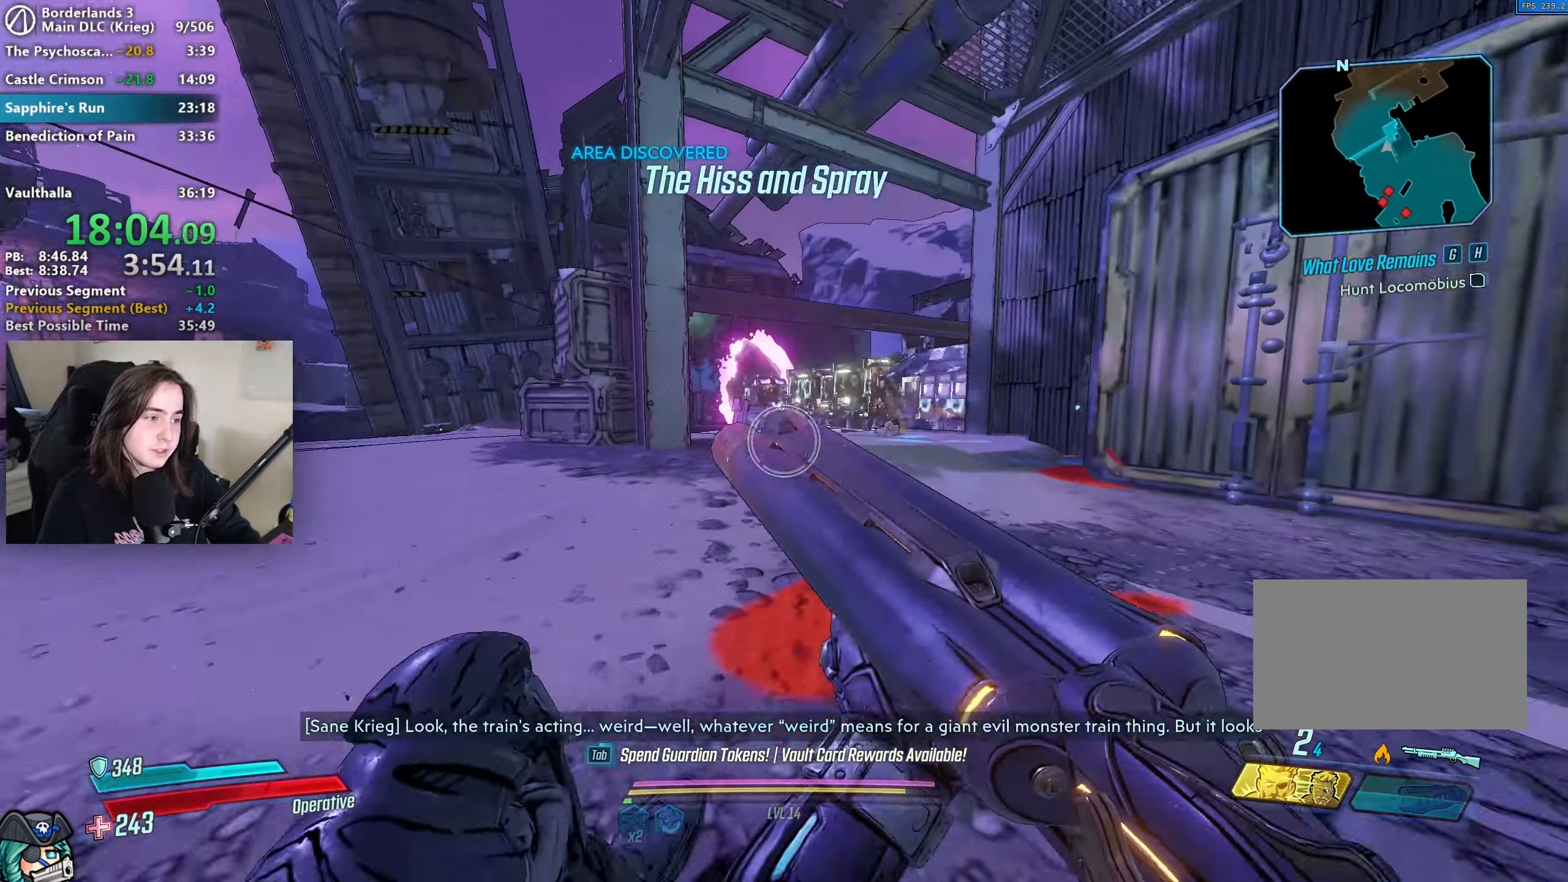
{"keys": ["w"], "mouse": [], "events": [[33, "mouse_mb4", "up"], [133, "shift", "down"], [217, "mouse_mb4", "down"], [217, "shift", "up"], [400, "mouse_mb4", "up"]]}
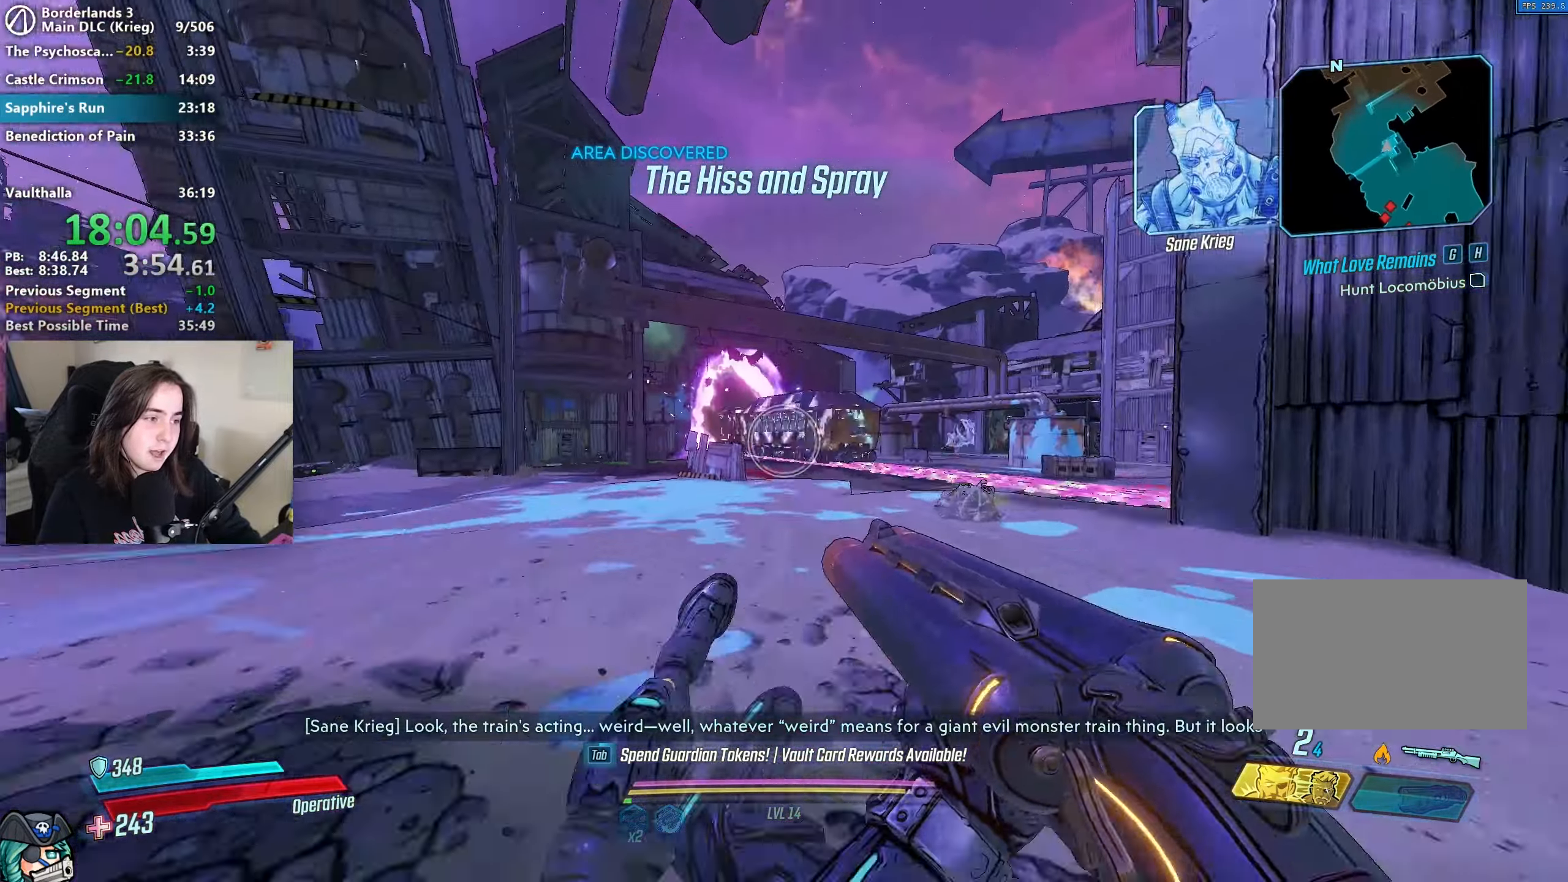
{"keys": ["shift", "w"], "mouse": [], "events": [[17, "shift", "down"], [83, "mouse_mb4", "down"], [83, "shift", "up"], [283, "mouse_mb4", "up"], [417, "shift", "down"]]}
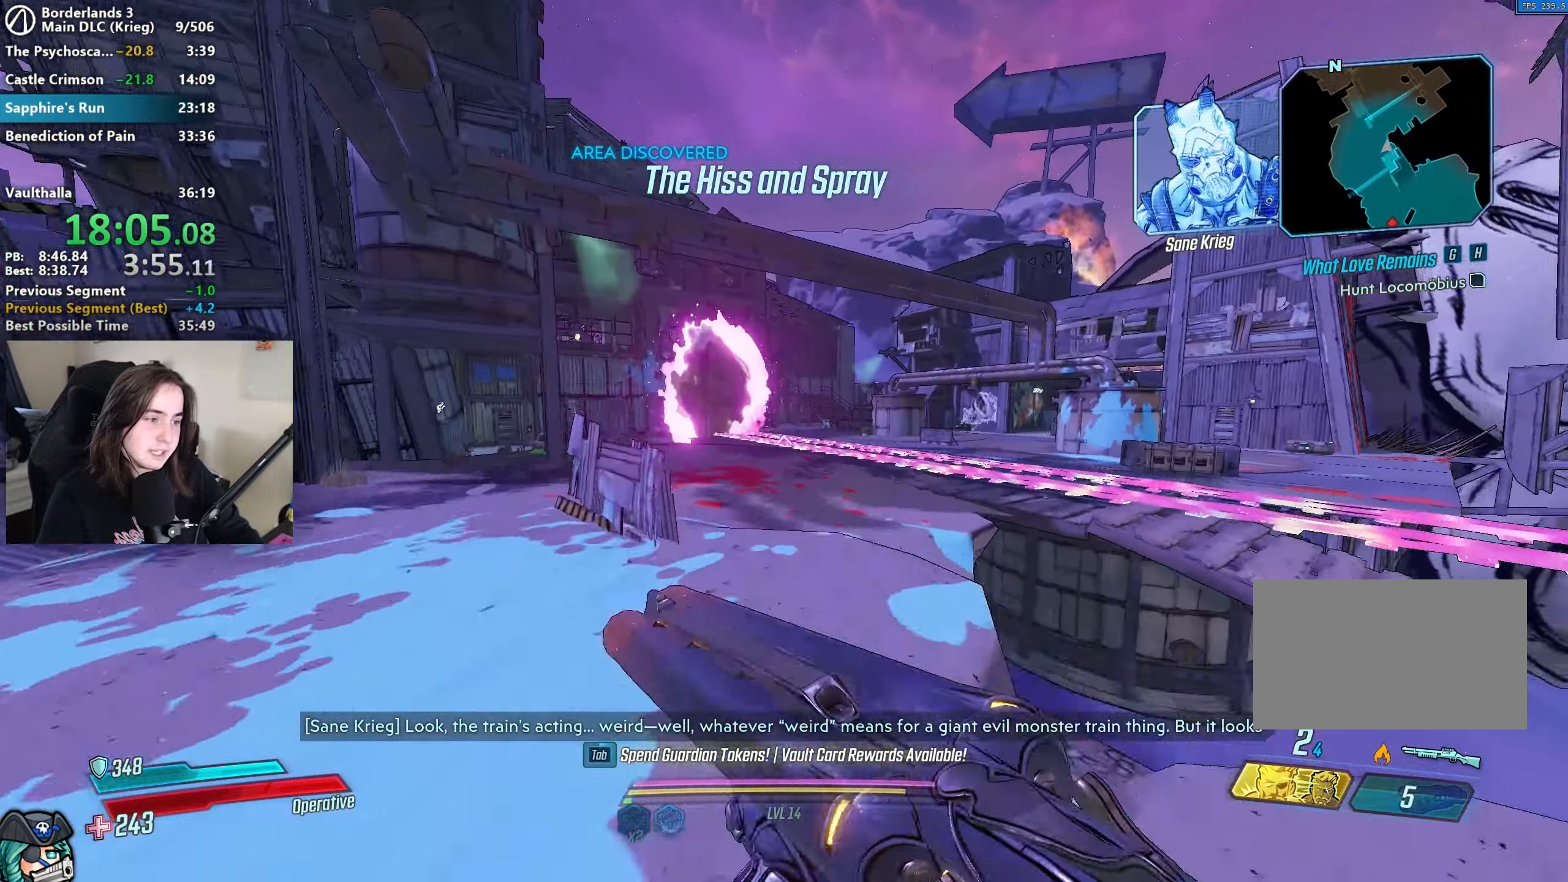
{"keys": ["shift", "w"], "mouse": [], "events": [[17, "mouse_mb4", "down"], [17, "shift", "up"], [200, "mouse_mb4", "up"], [433, "shift", "down"]]}
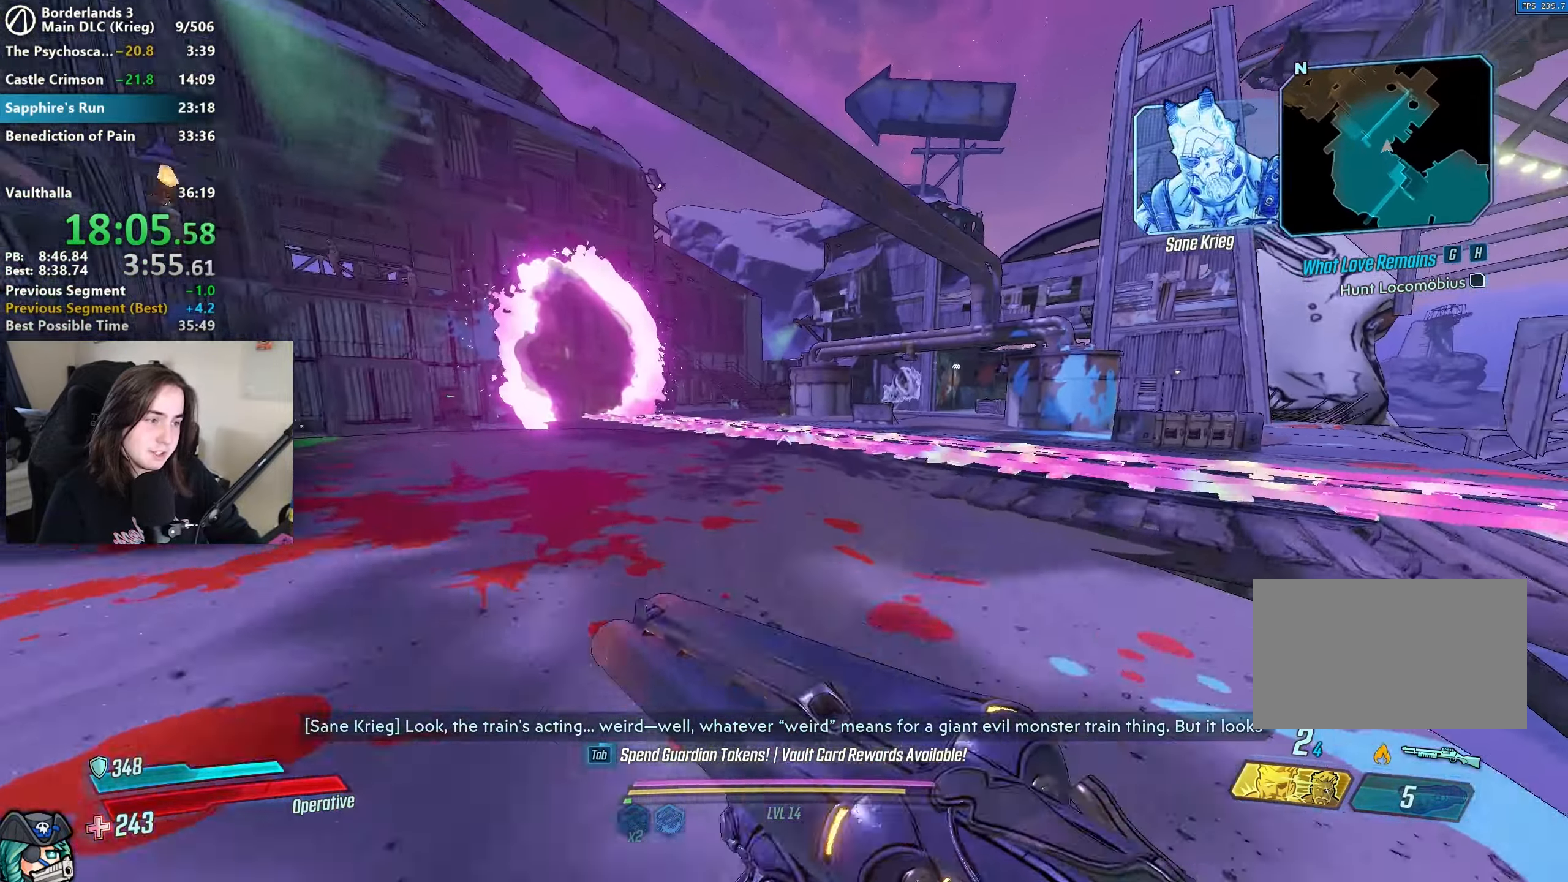
{"keys": ["w"], "mouse": ["mb4"], "events": [[33, "mouse_mb4", "down"], [33, "shift", "up"], [217, "mouse_mb4", "up"], [350, "shift", "down"], [450, "mouse_mb4", "down"], [450, "shift", "up"]]}
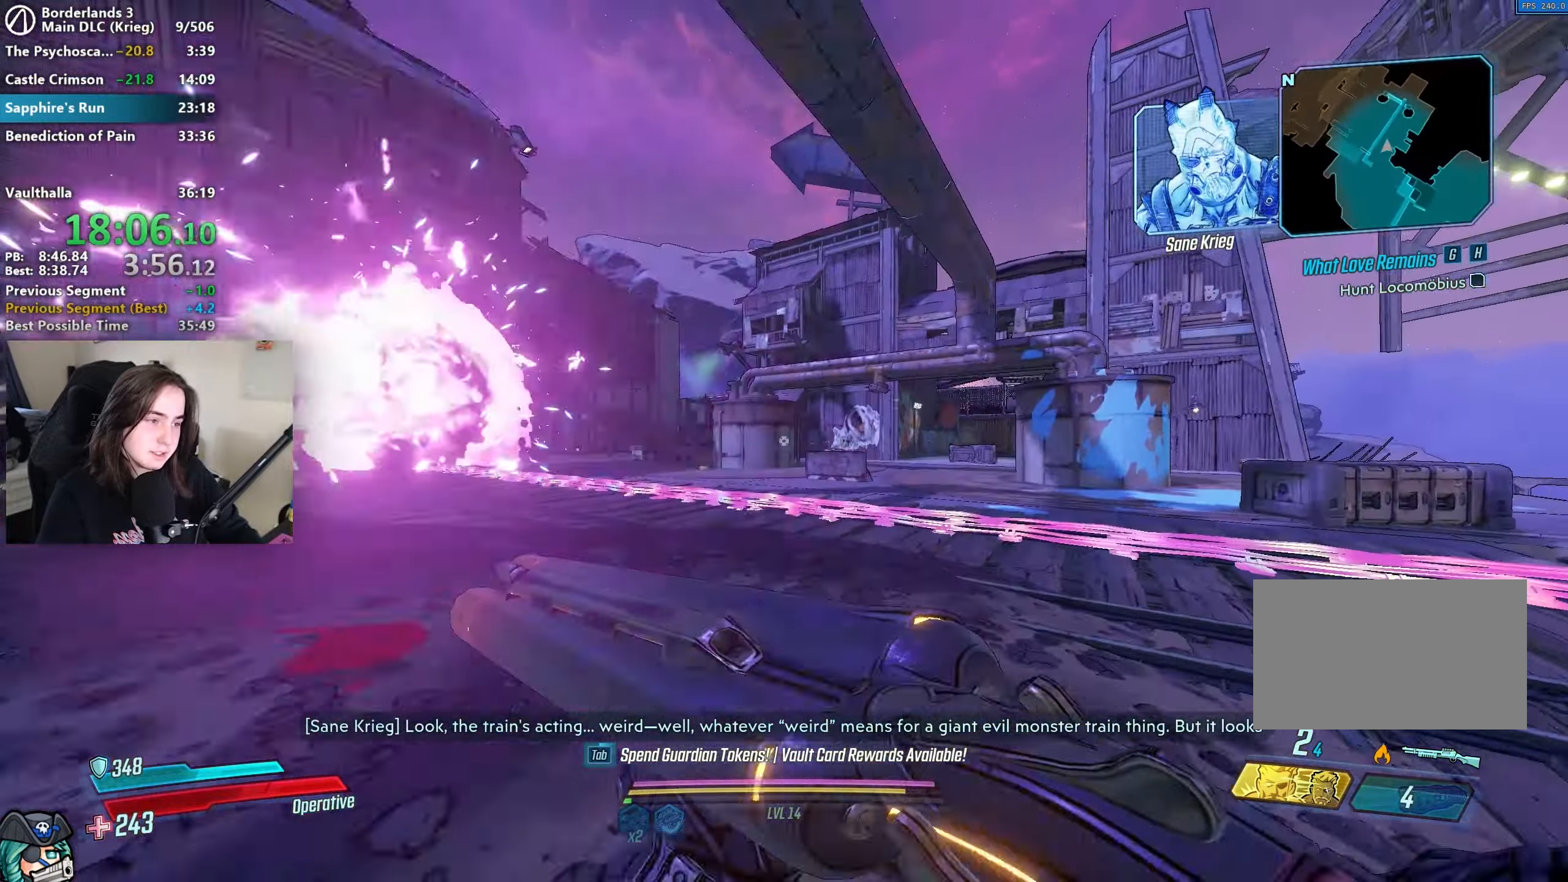
{"keys": ["w"], "mouse": ["mb4"], "events": [[133, "mouse_mb4", "up"], [317, "shift", "down"], [417, "mouse_mb4", "down"], [417, "shift", "up"]]}
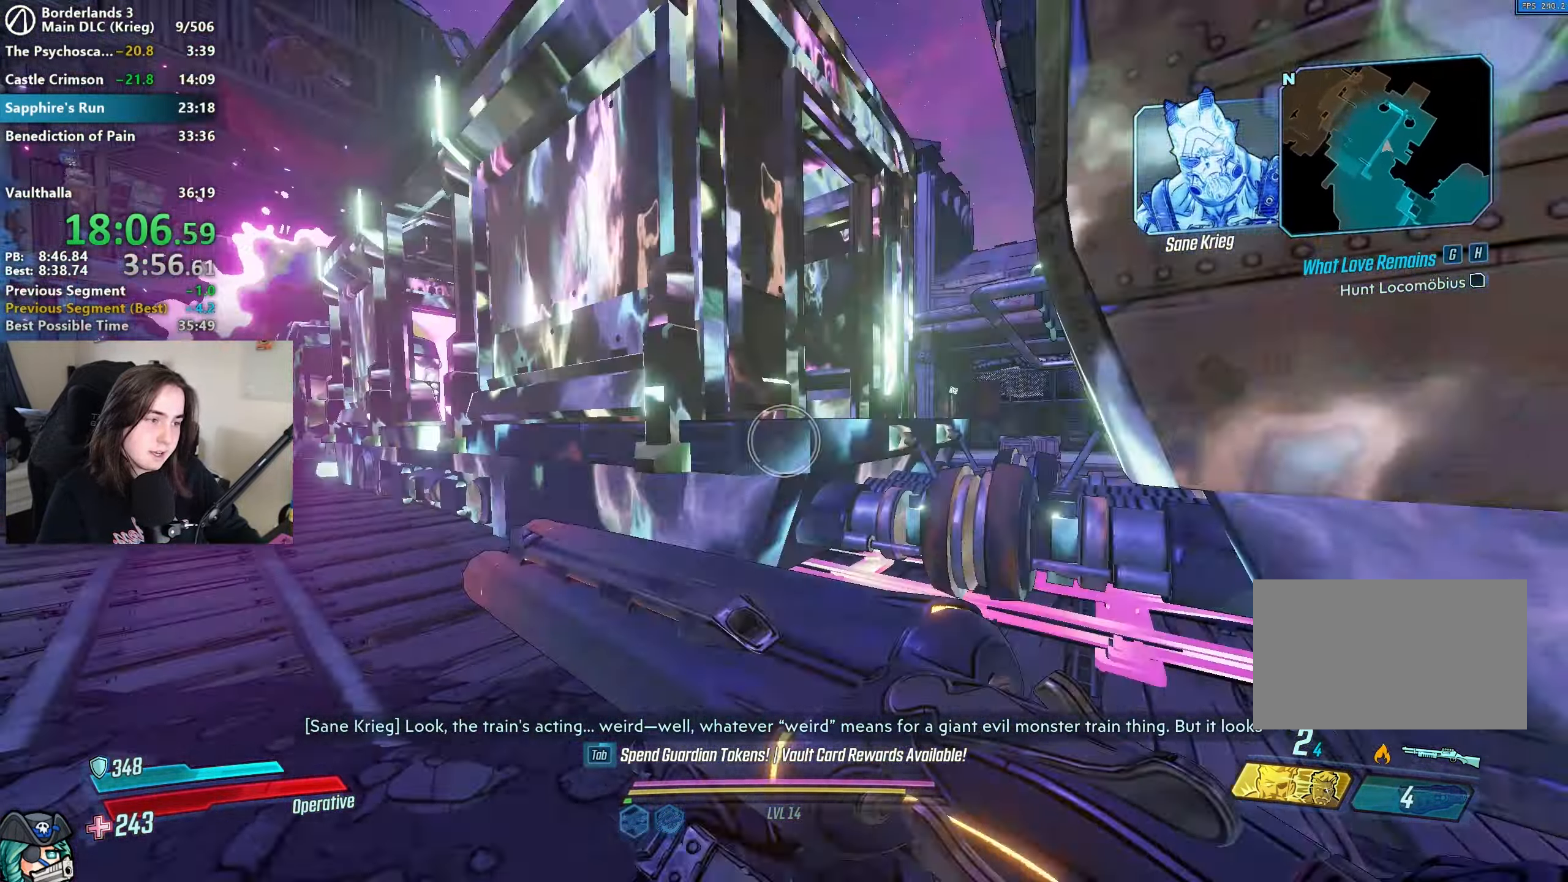
{"keys": ["shift", "w"], "mouse": [], "events": [[150, "mouse_mb4", "up"], [433, "shift", "down"]]}
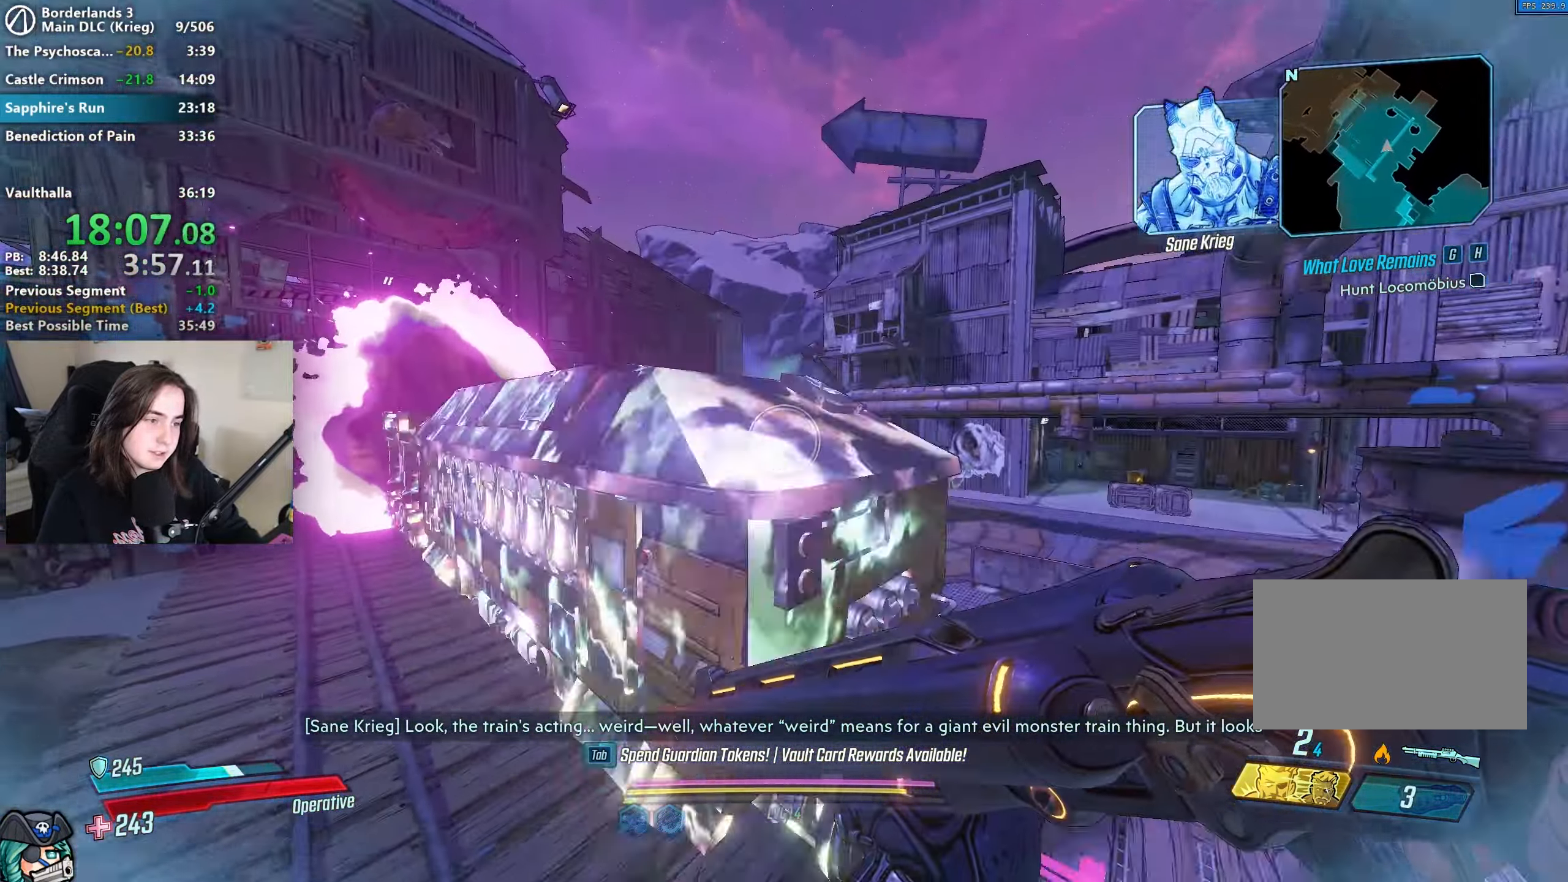
{"keys": ["shift", "w"], "mouse": [], "events": [[83, "shift", "up"], [450, "shift", "down"]]}
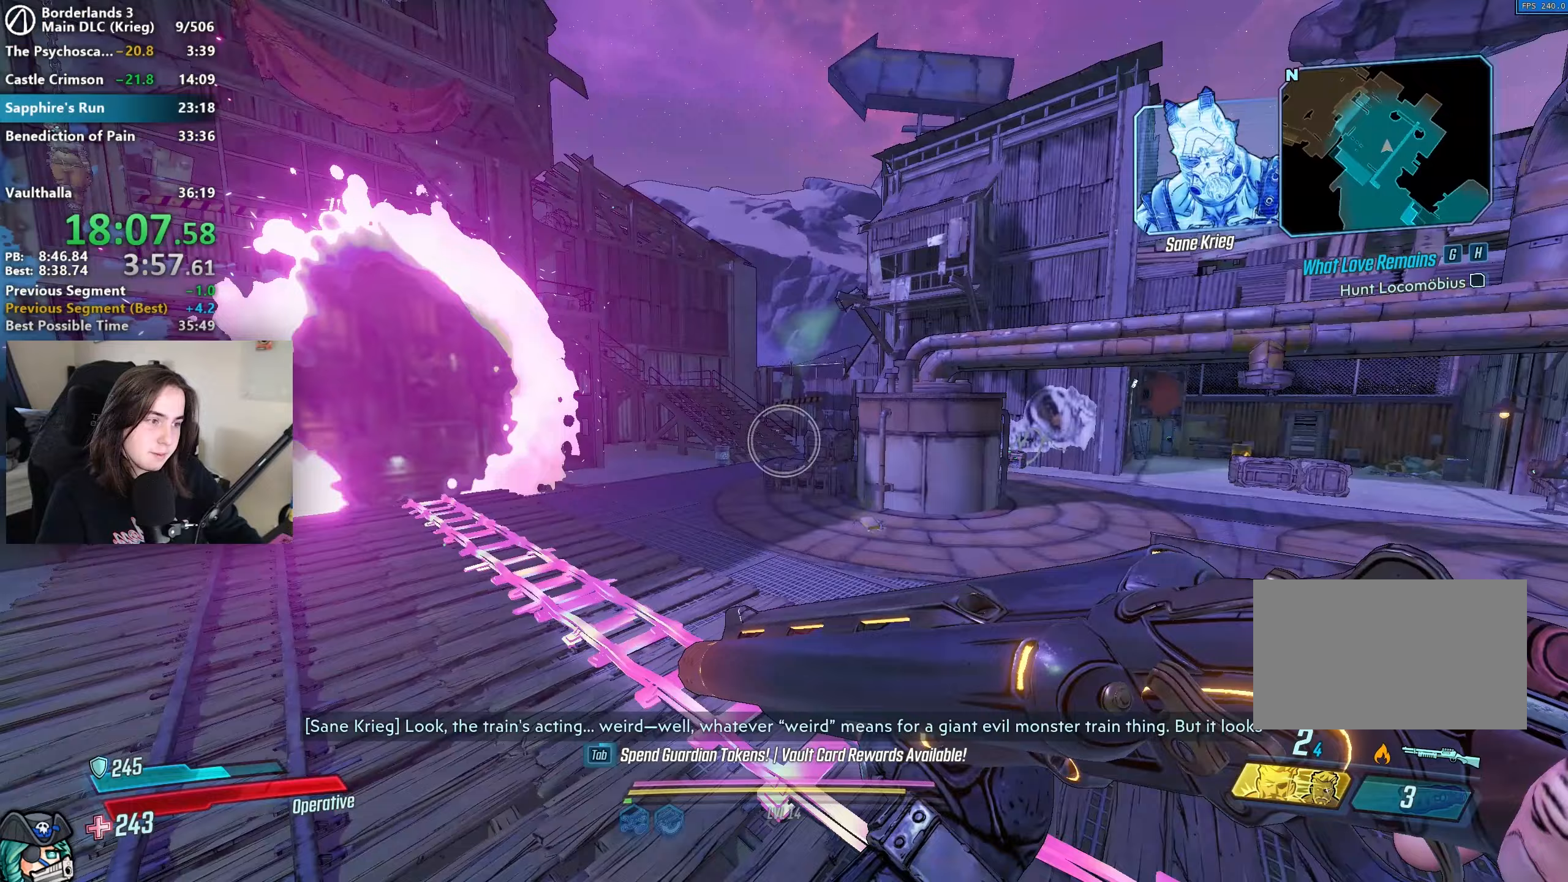
{"keys": ["w"], "mouse": [], "events": [[50, "shift", "up"], [150, "shift", "down"], [183, "shift", "up"], [267, "ctrl", "down"], [417, "ctrl", "up"]]}
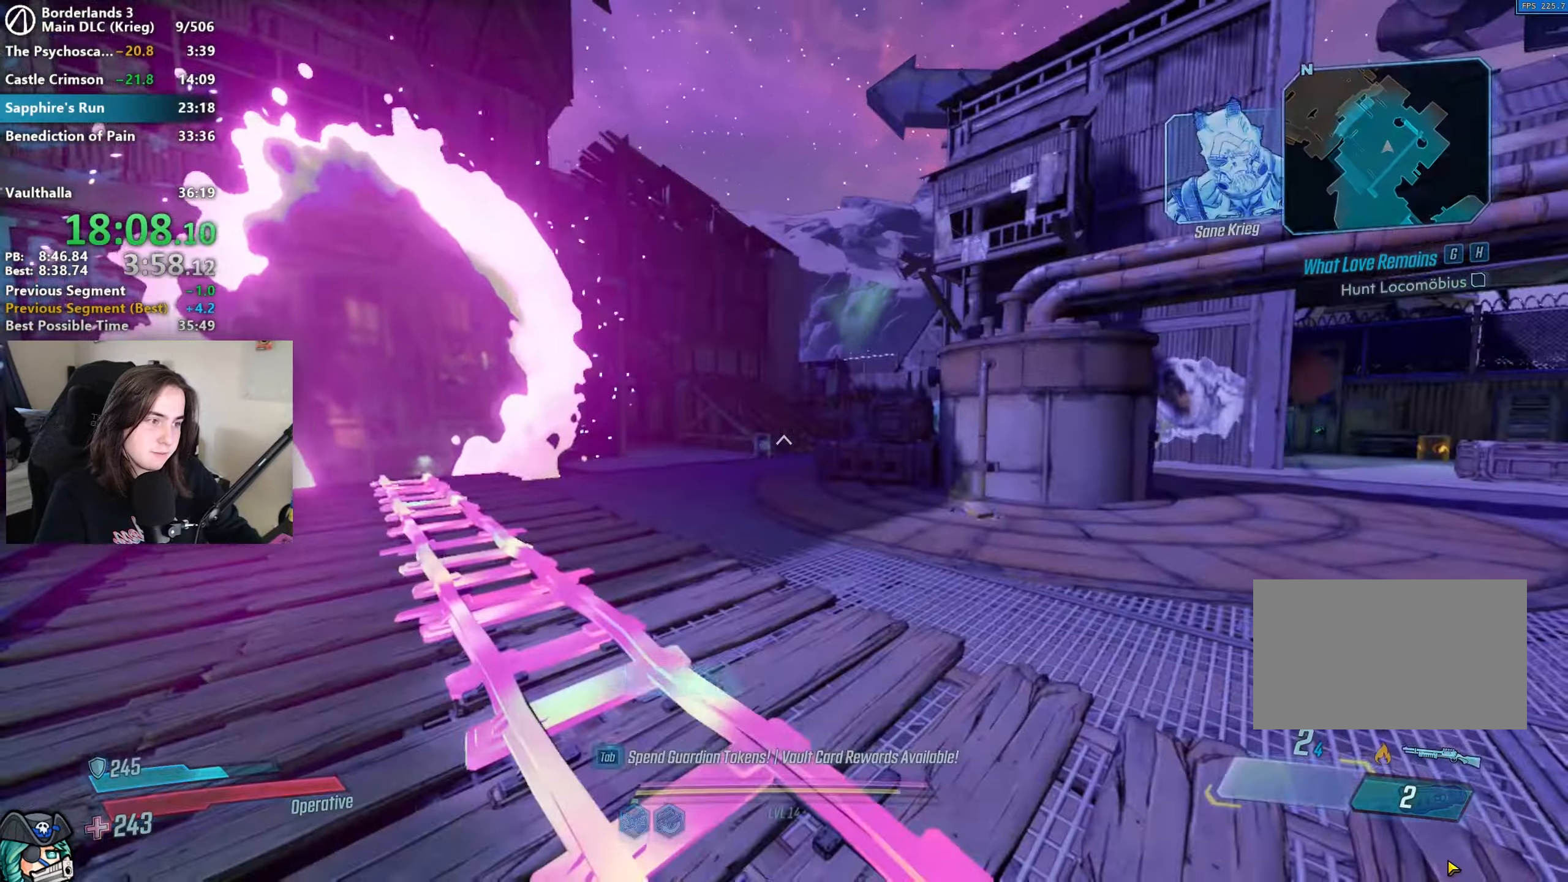
{"keys": ["w"], "mouse": []}
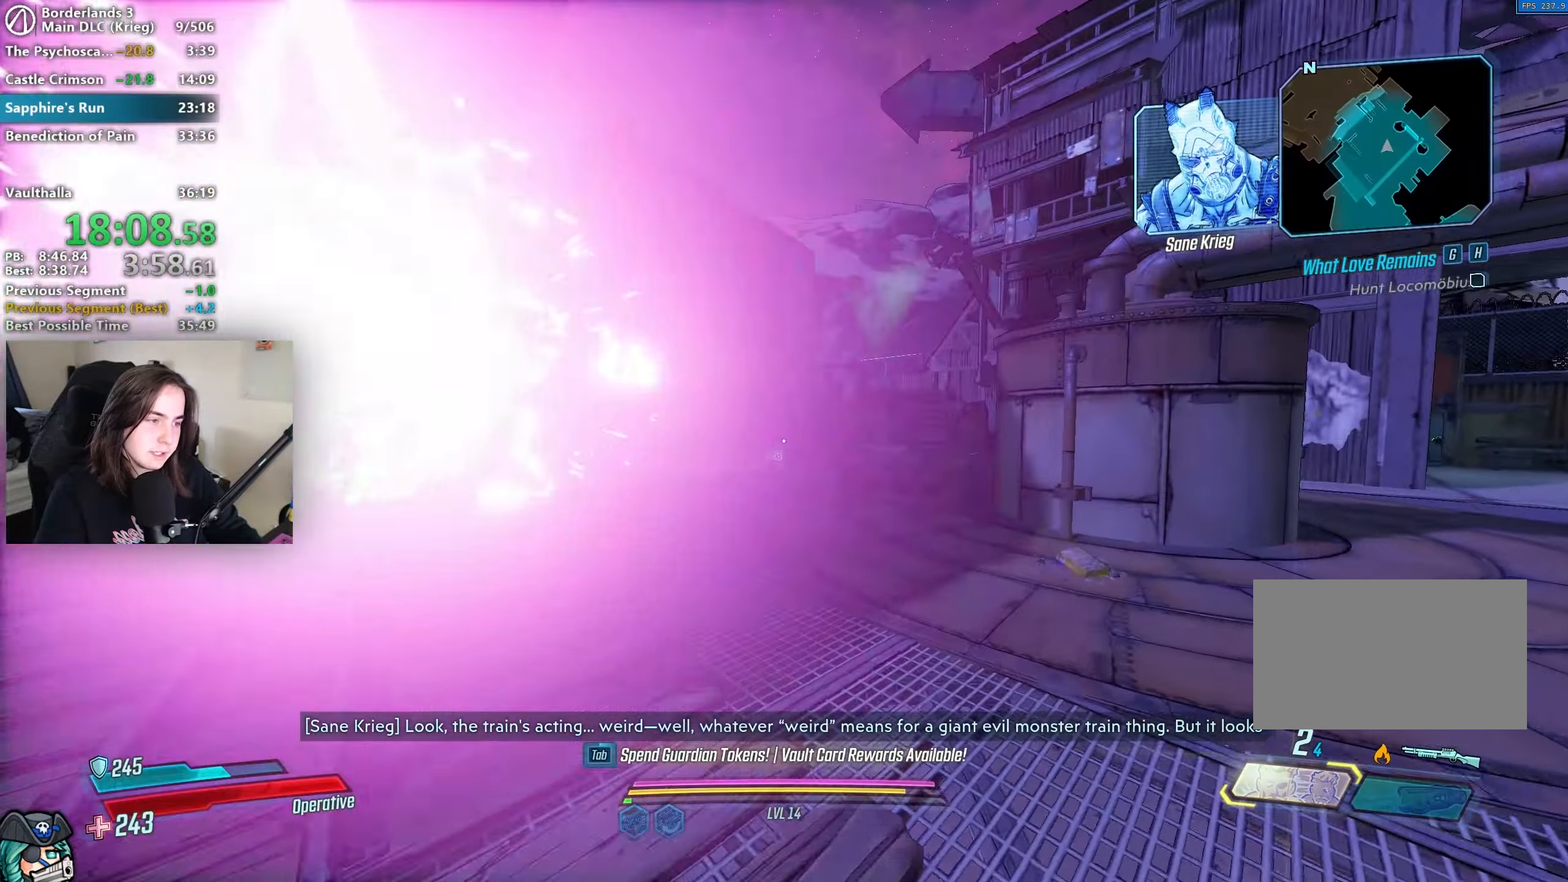
{"keys": ["f", "w"], "mouse": [], "events": [[33, "shift", "down"], [67, "shift", "up"], [167, "shift", "down"], [267, "shift", "up"], [350, "ctrl", "down"], [450, "ctrl", "up"], [500, "f", "down"]]}
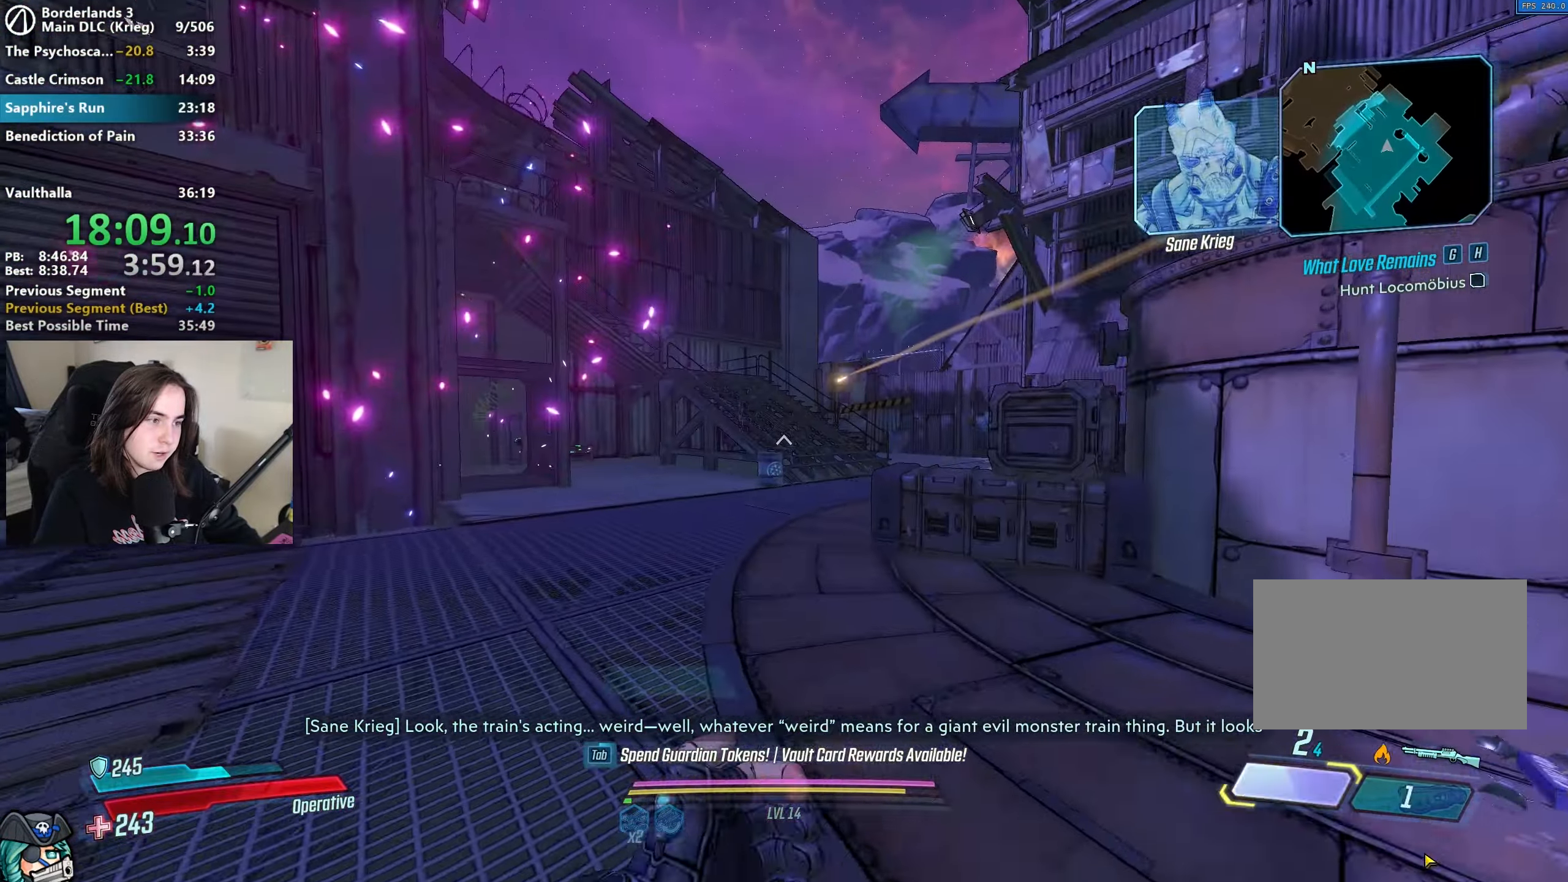
{"keys": ["shift", "w"], "mouse": []}
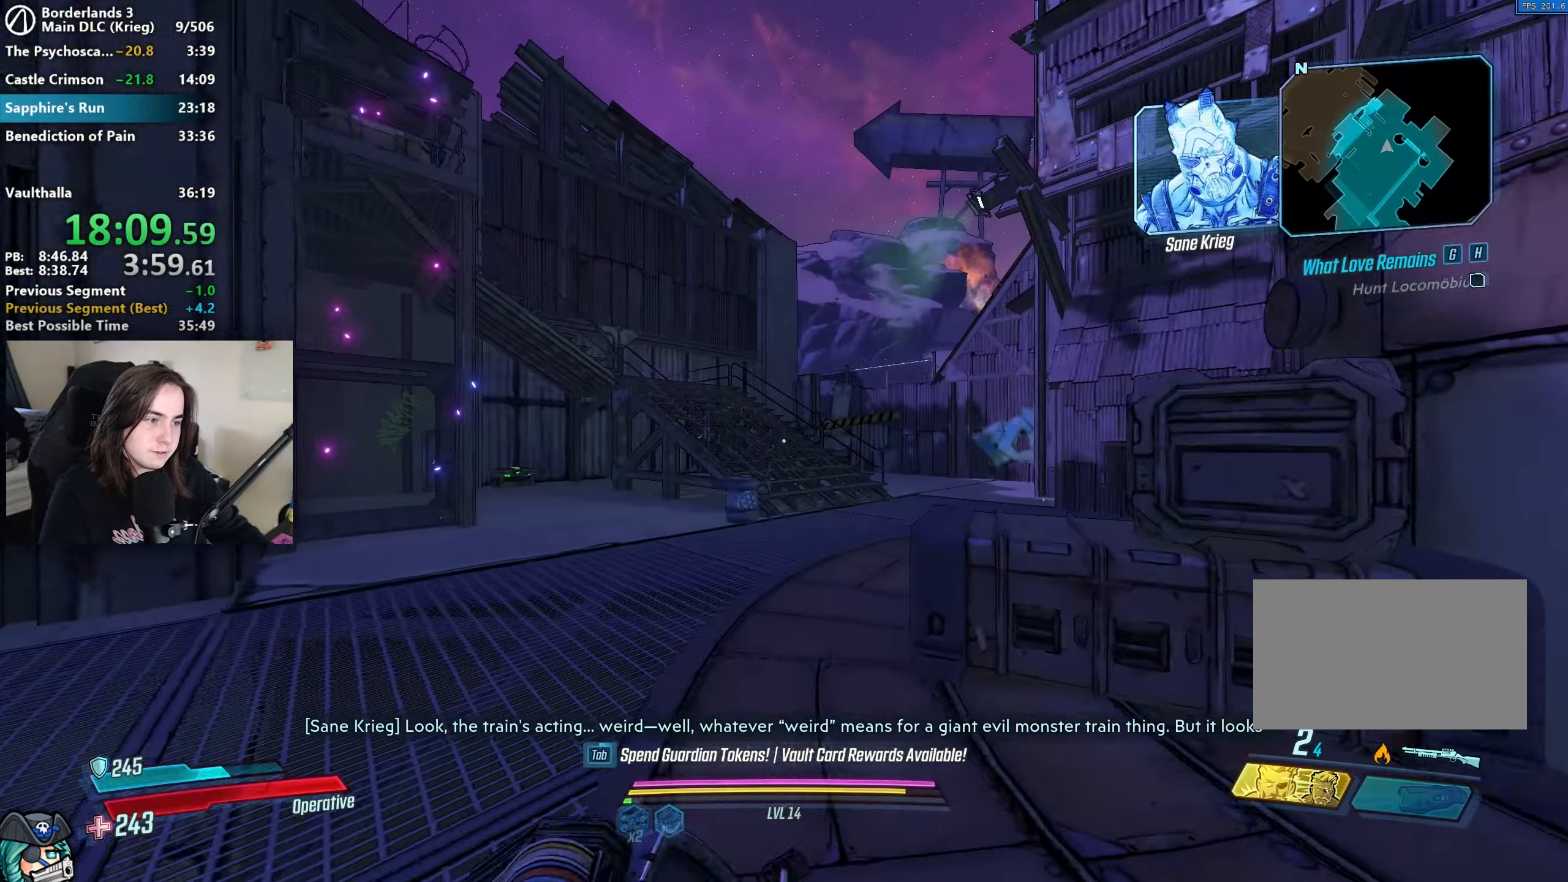
{"keys": ["shift", "w"], "mouse": [], "events": [[17, "r", "down"], [17, "shift", "up"], [100, "shift", "down"], [150, "r", "up"], [200, "r", "down"], [200, "shift", "up"], [283, "r", "up"], [283, "shift", "down"], [400, "r", "down"], [400, "shift", "up"], [483, "r", "up"], [483, "shift", "down"]]}
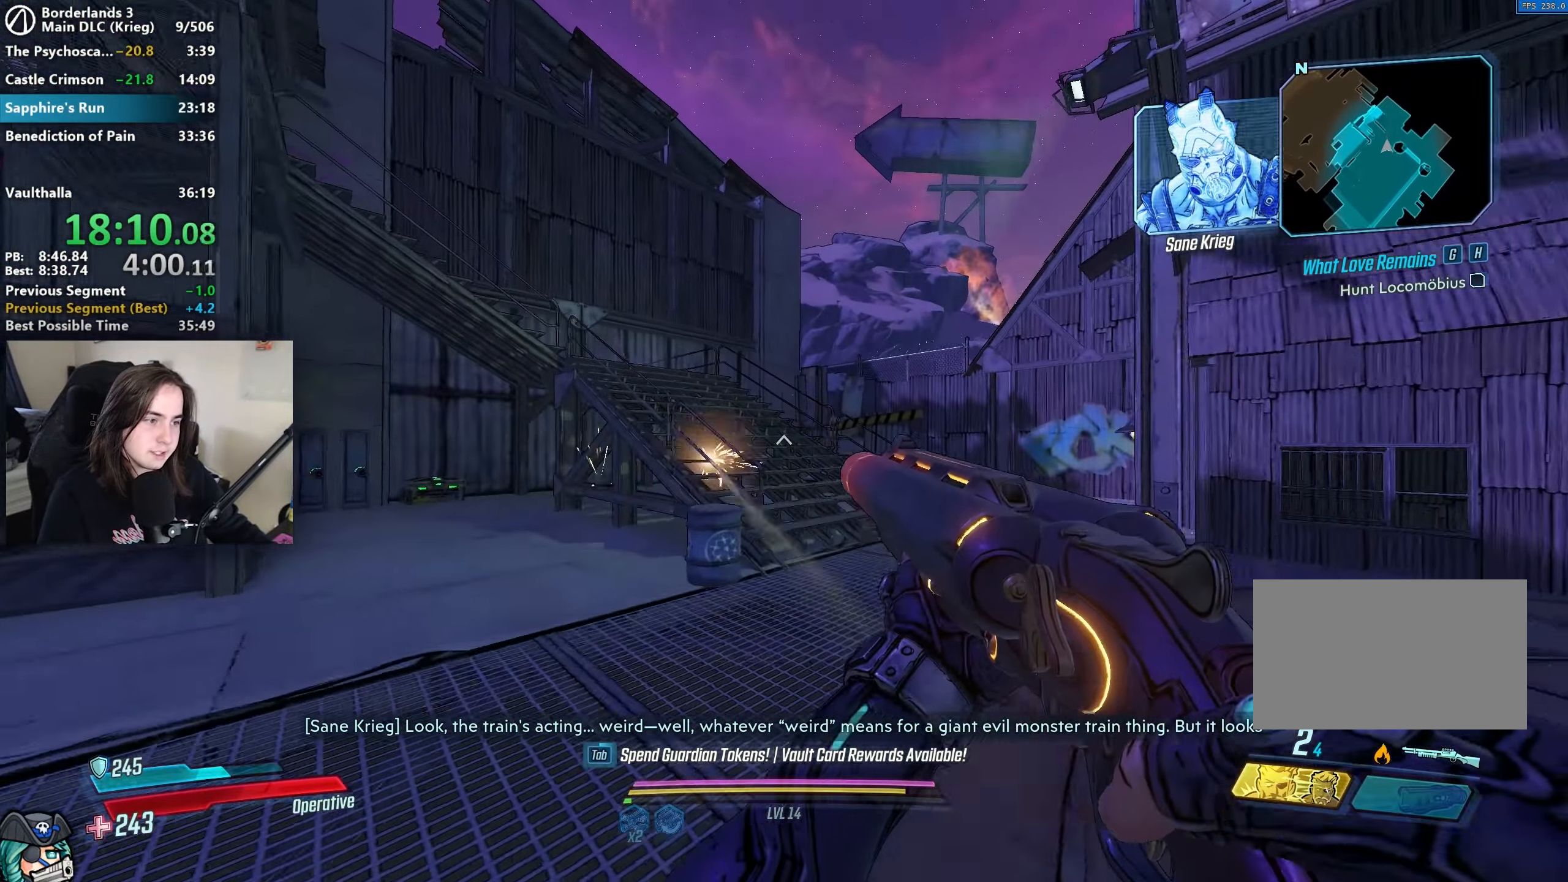
{"keys": ["a", "w"], "mouse": [], "events": [[83, "shift", "up"], [117, "space", "down"], [217, "space", "up"], [450, "a", "down"]]}
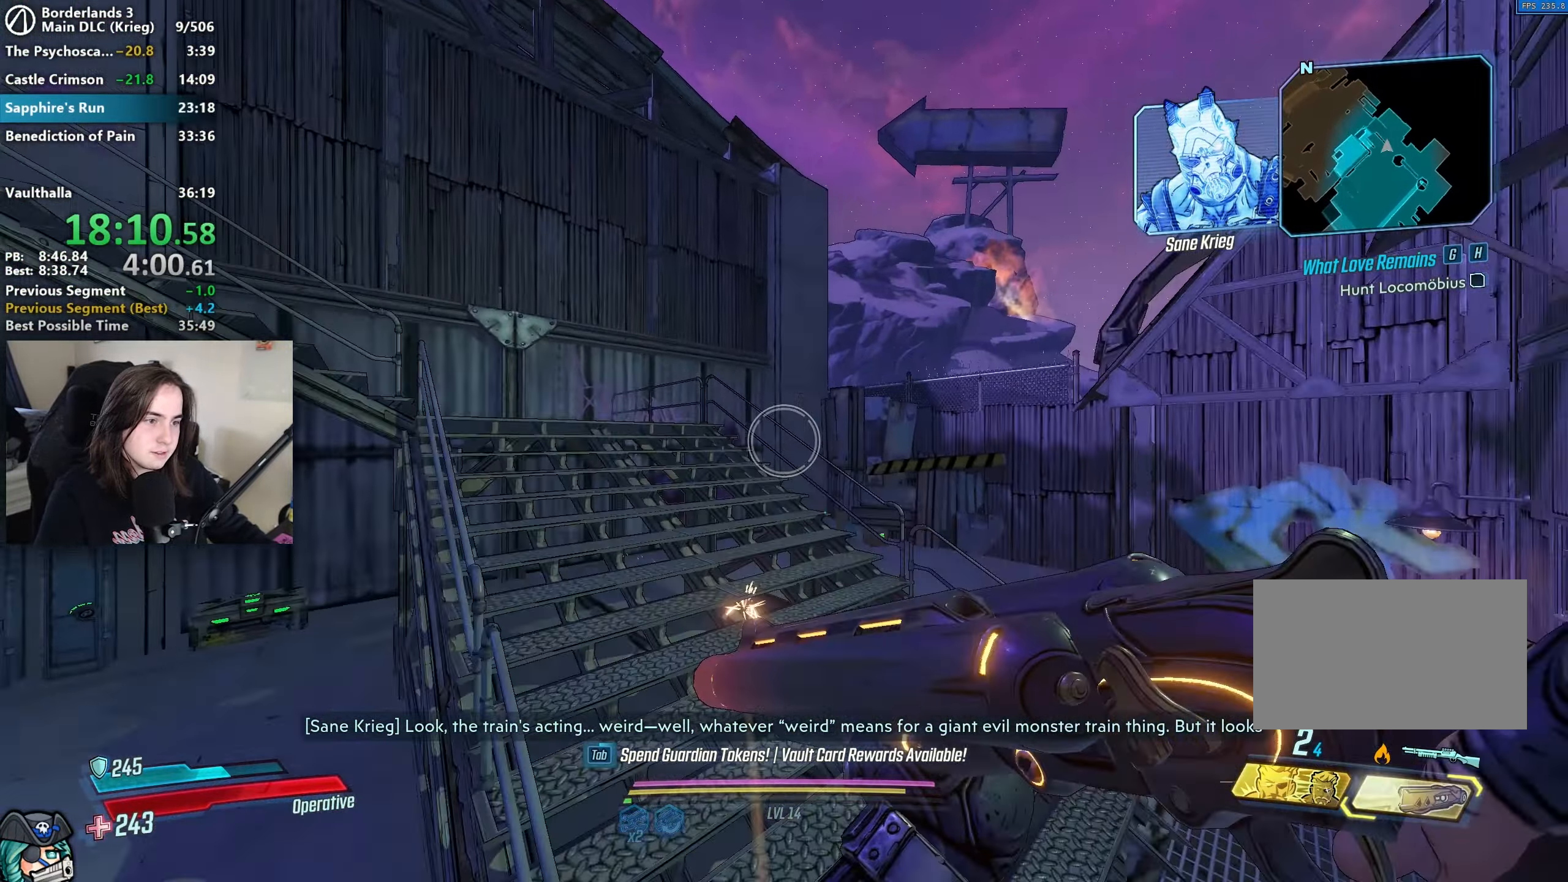
{"keys": ["w"], "mouse": [], "events": [[83, "a", "up"], [133, "shift", "down"], [233, "shift", "up"], [333, "shift", "down"], [433, "shift", "up"]]}
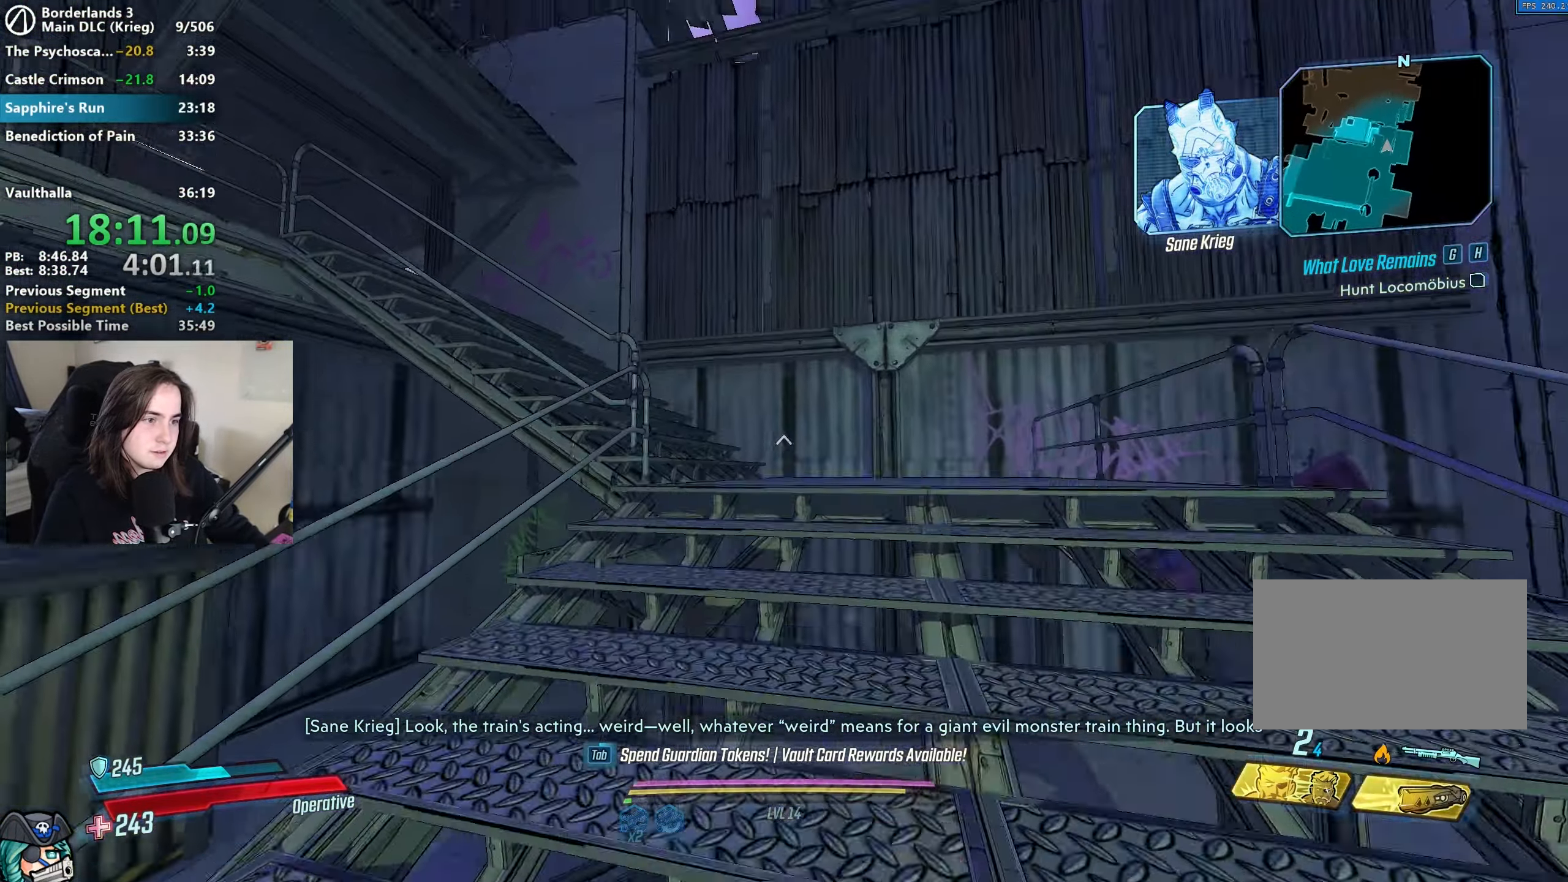
{"keys": ["shift", "w"], "mouse": [], "events": [[67, "mouse_mb4", "down"], [250, "mouse_mb4", "up"], [433, "shift", "down"]]}
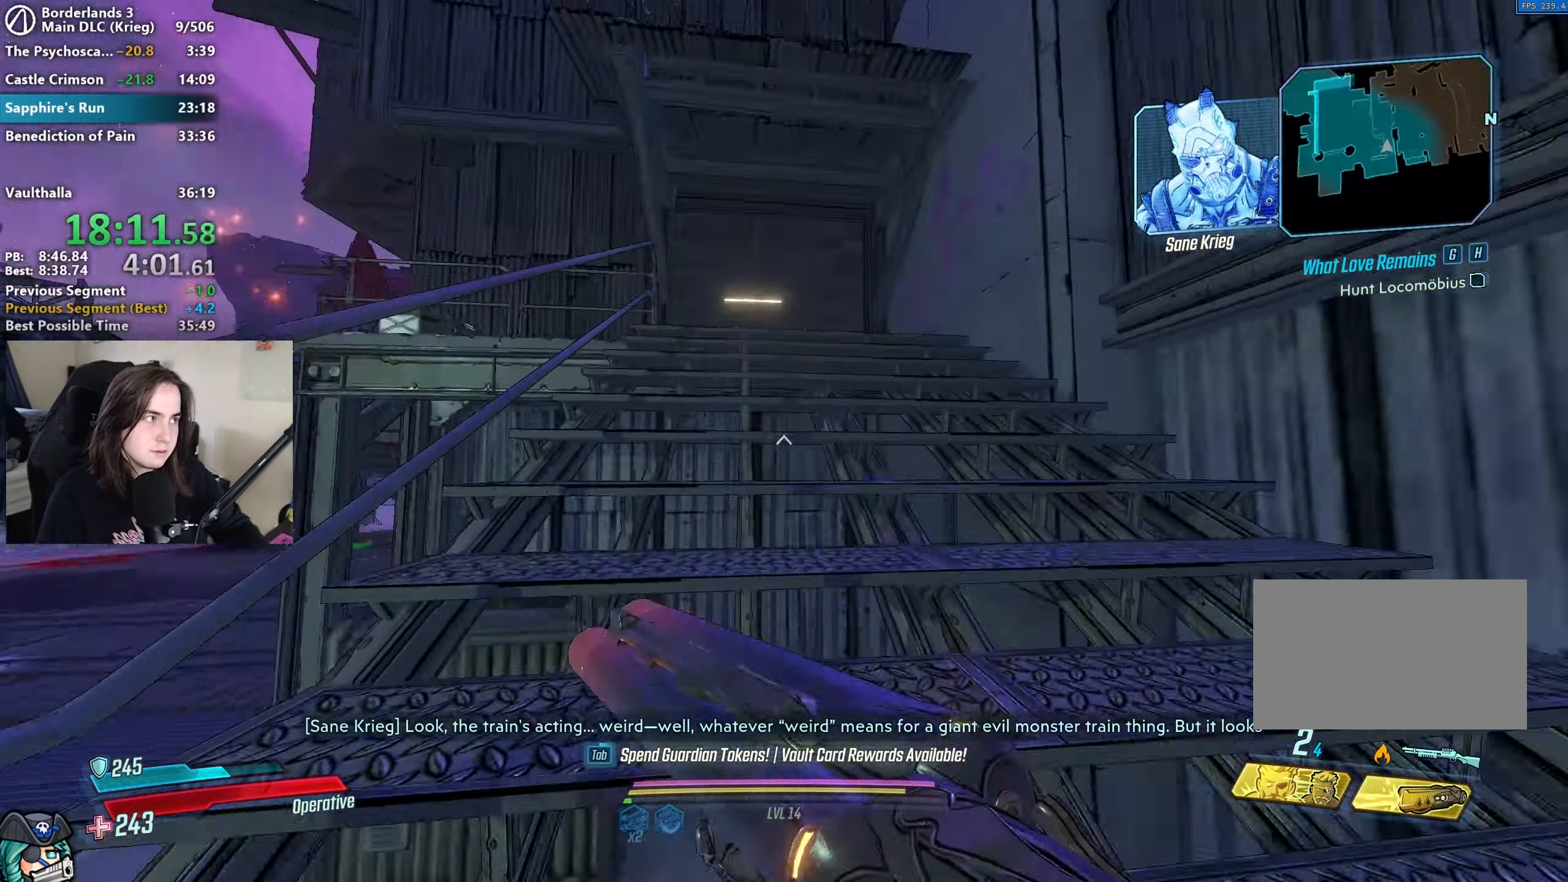
{"keys": ["w"], "mouse": [], "events": [[33, "shift", "up"], [83, "mouse_mb4", "down"], [267, "mouse_mb4", "up"], [350, "shift", "down"], [500, "shift", "up"]]}
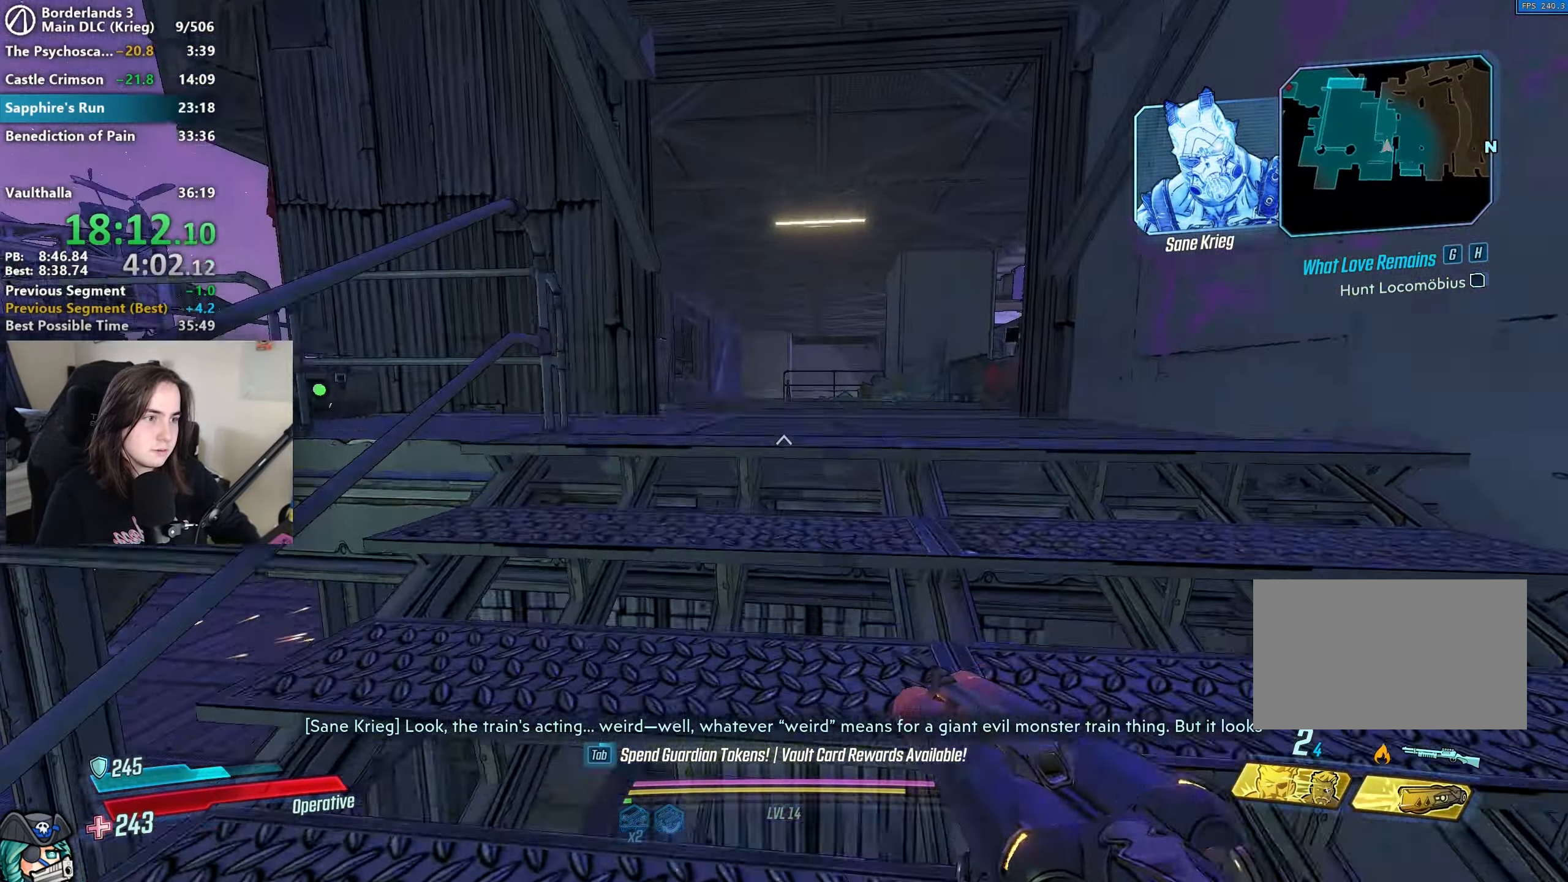
{"keys": ["w"], "mouse": ["mb4"], "events": [[367, "mouse_mb4", "down"]]}
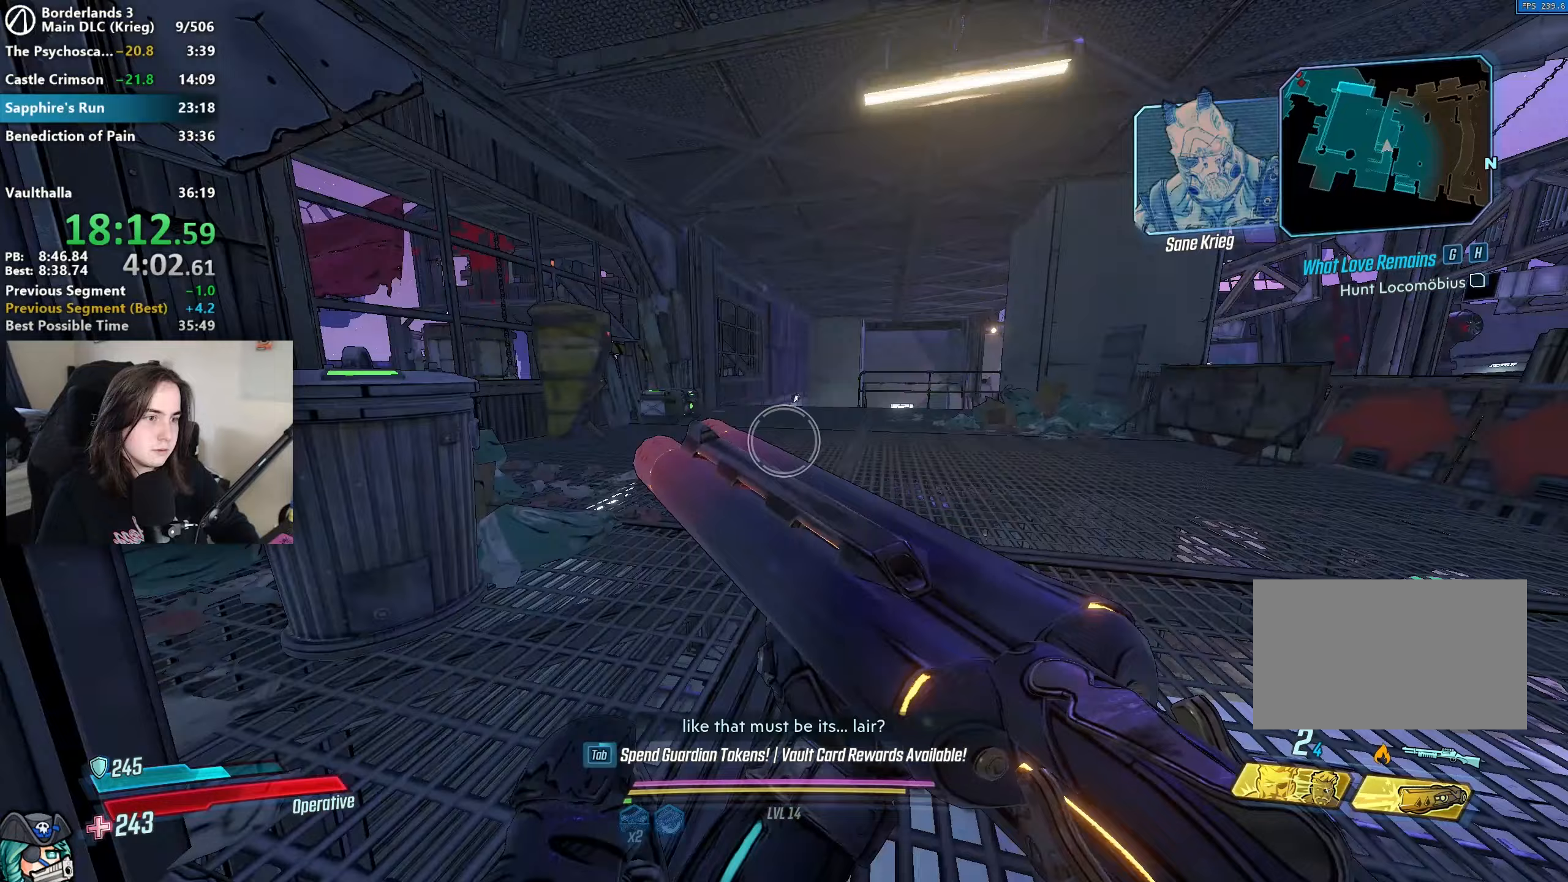
{"keys": ["shift", "w"], "mouse": [], "events": [[17, "mouse_mb4", "up"], [400, "shift", "down"]]}